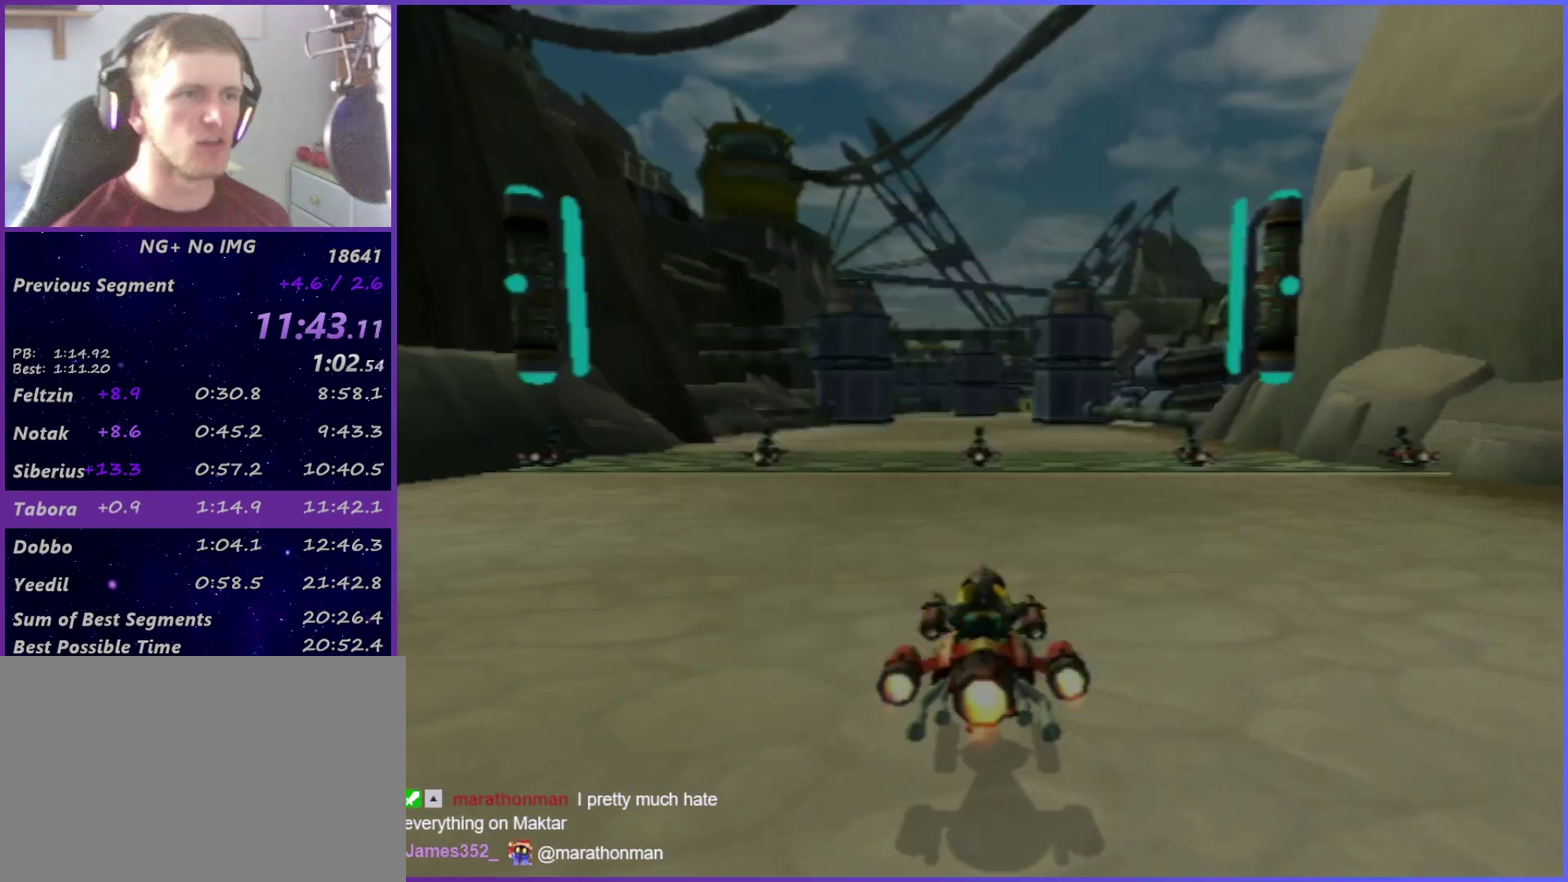
Gameplay with a controller (PlayStation layout); each line is a JSON object with the inputs held at the frame after it. "events" lists button and stick changes between this image and that frame as [ms after this image, input, new state], when the widget could be followed in between. This overlay highlights the sticks when they move; stick clicks (L3 R3) are not distinguishable. Not read: L3 R3.
{"buttons": [], "left_stick": "center", "right_stick": "center", "events": [[67, "CROSS", "up"]]}
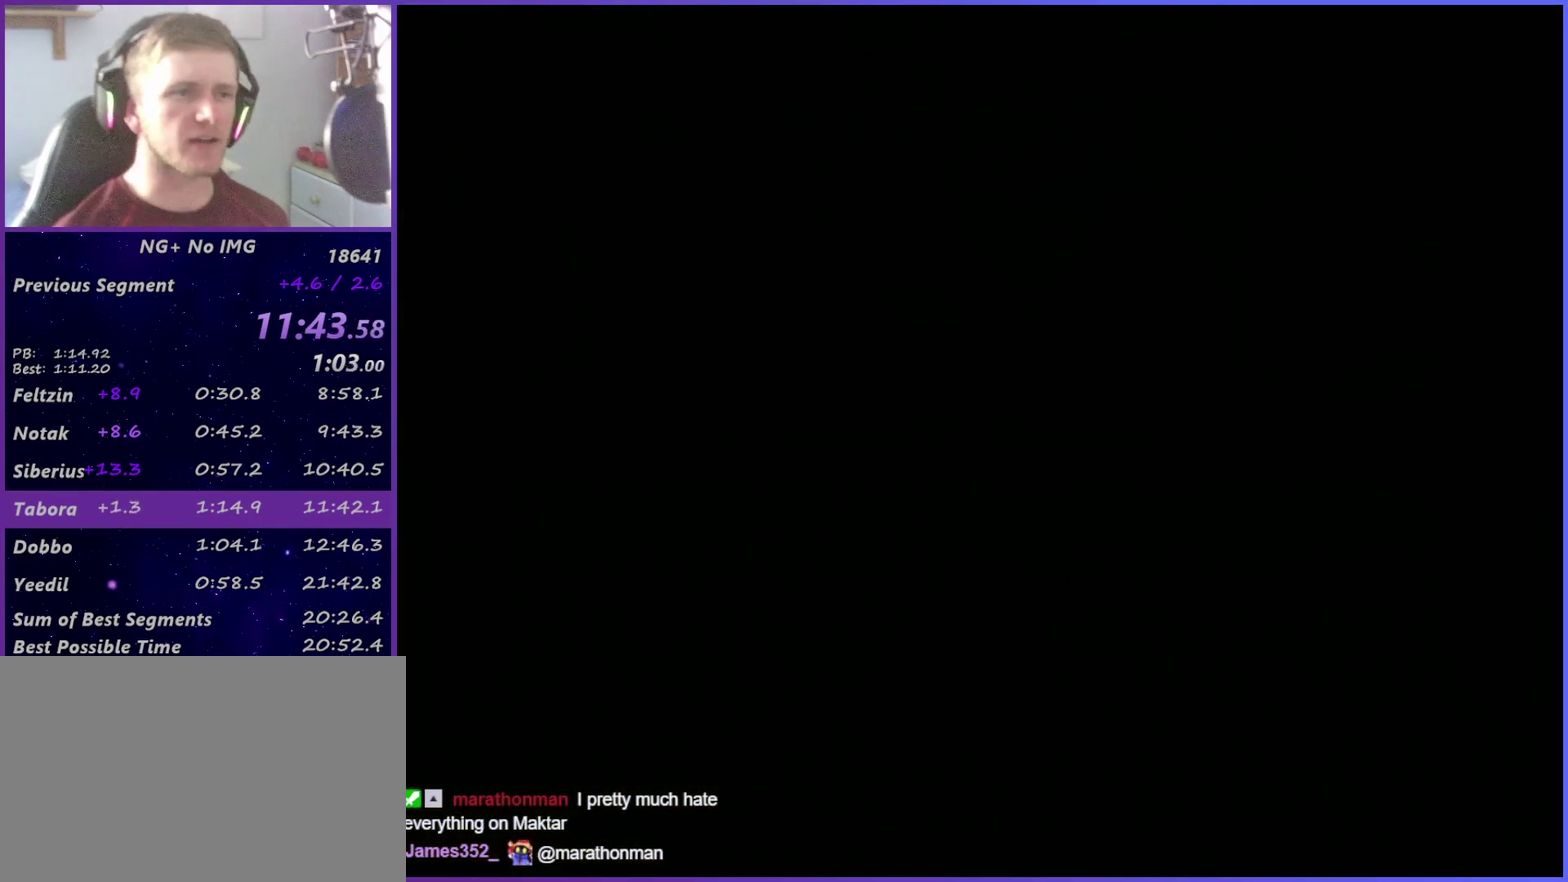
{"buttons": [], "left_stick": "down-left", "right_stick": "center"}
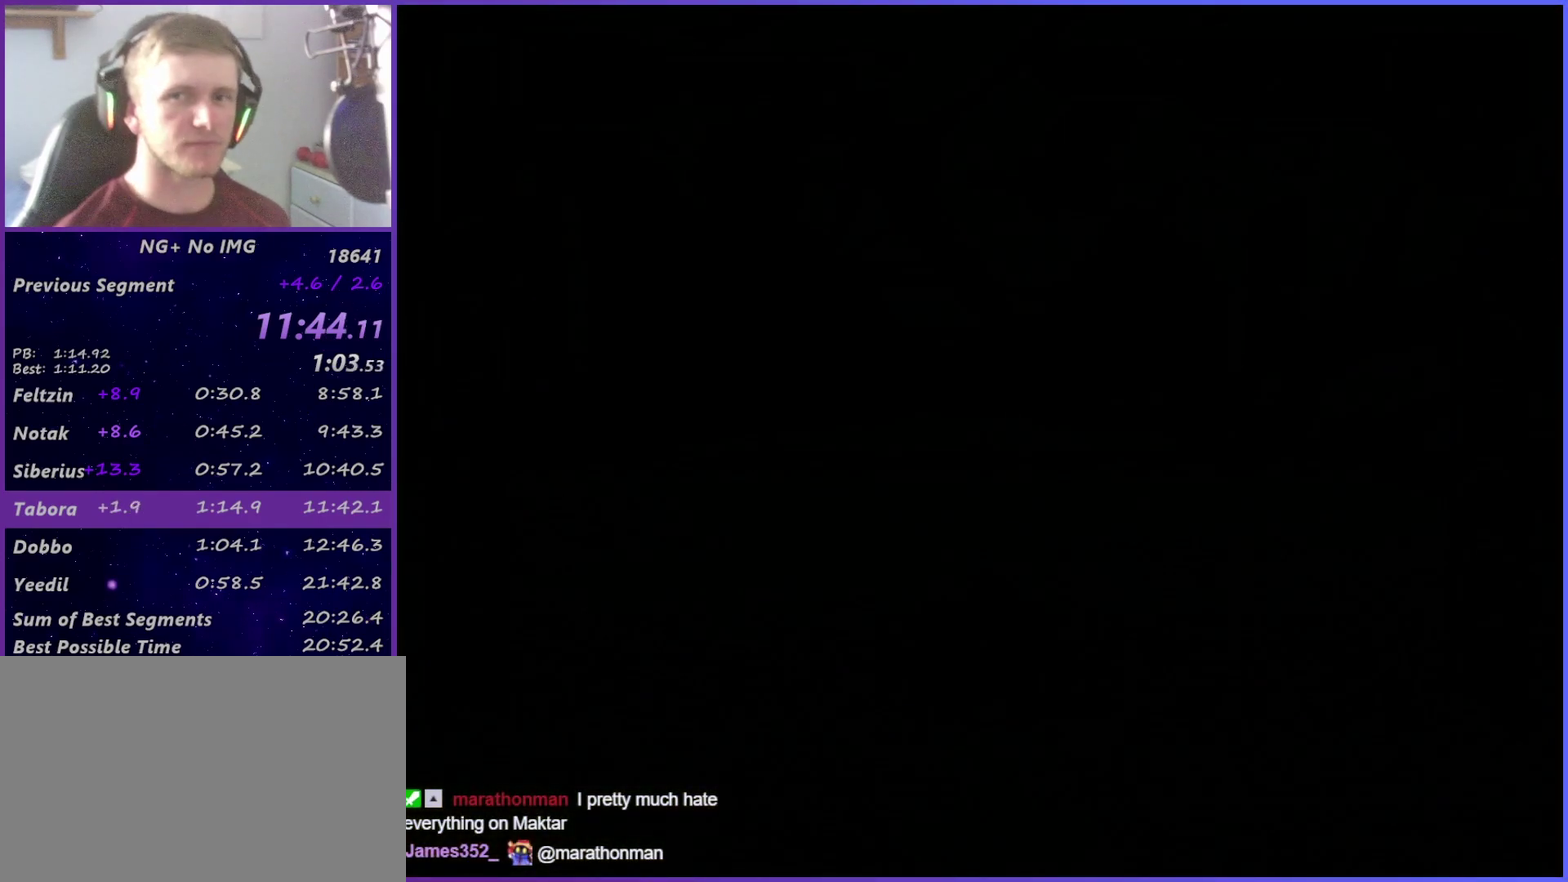
{"buttons": [], "left_stick": "down-left", "right_stick": "center"}
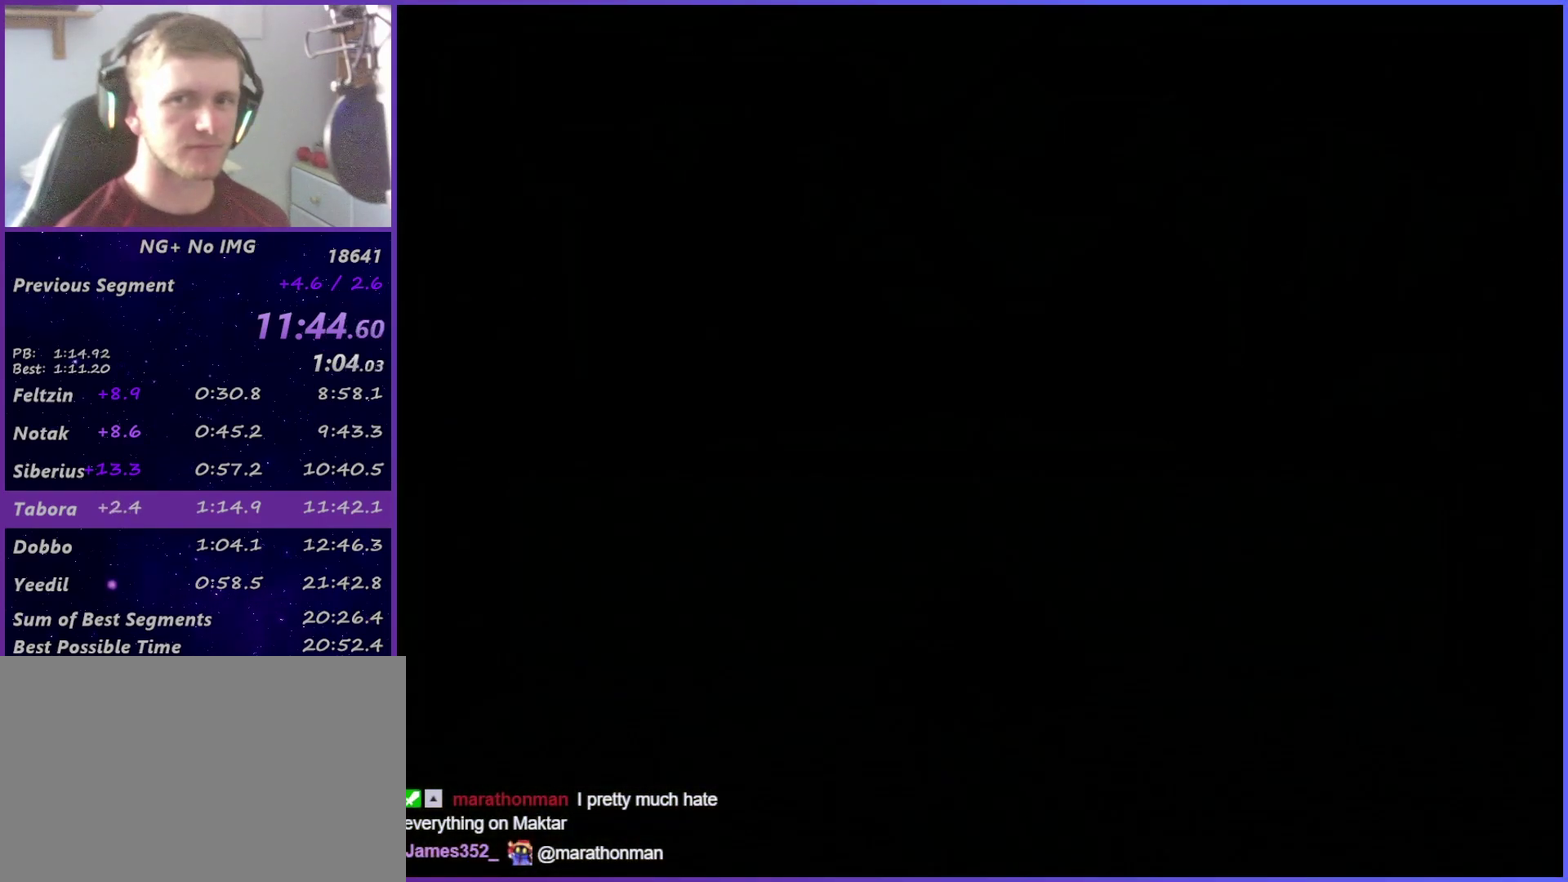
{"buttons": [], "left_stick": "down-left", "right_stick": "center", "events": [[217, "CIRCLE", "down"], [267, "CIRCLE", "up"], [333, "CIRCLE", "down"], [400, "CIRCLE", "up"]]}
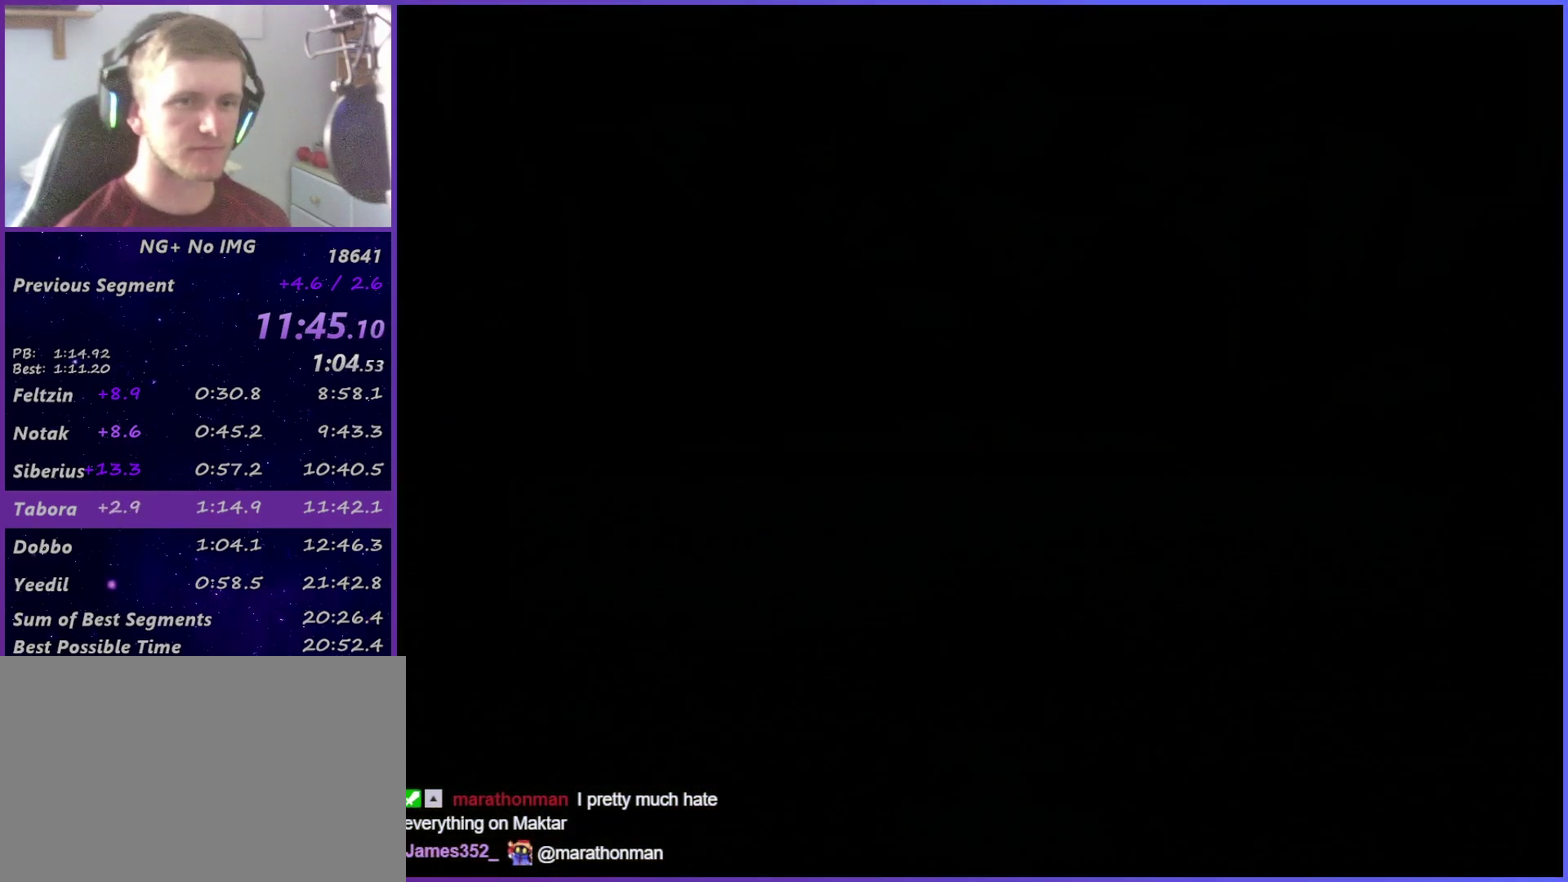
{"buttons": [], "left_stick": "down-left", "right_stick": "center", "events": []}
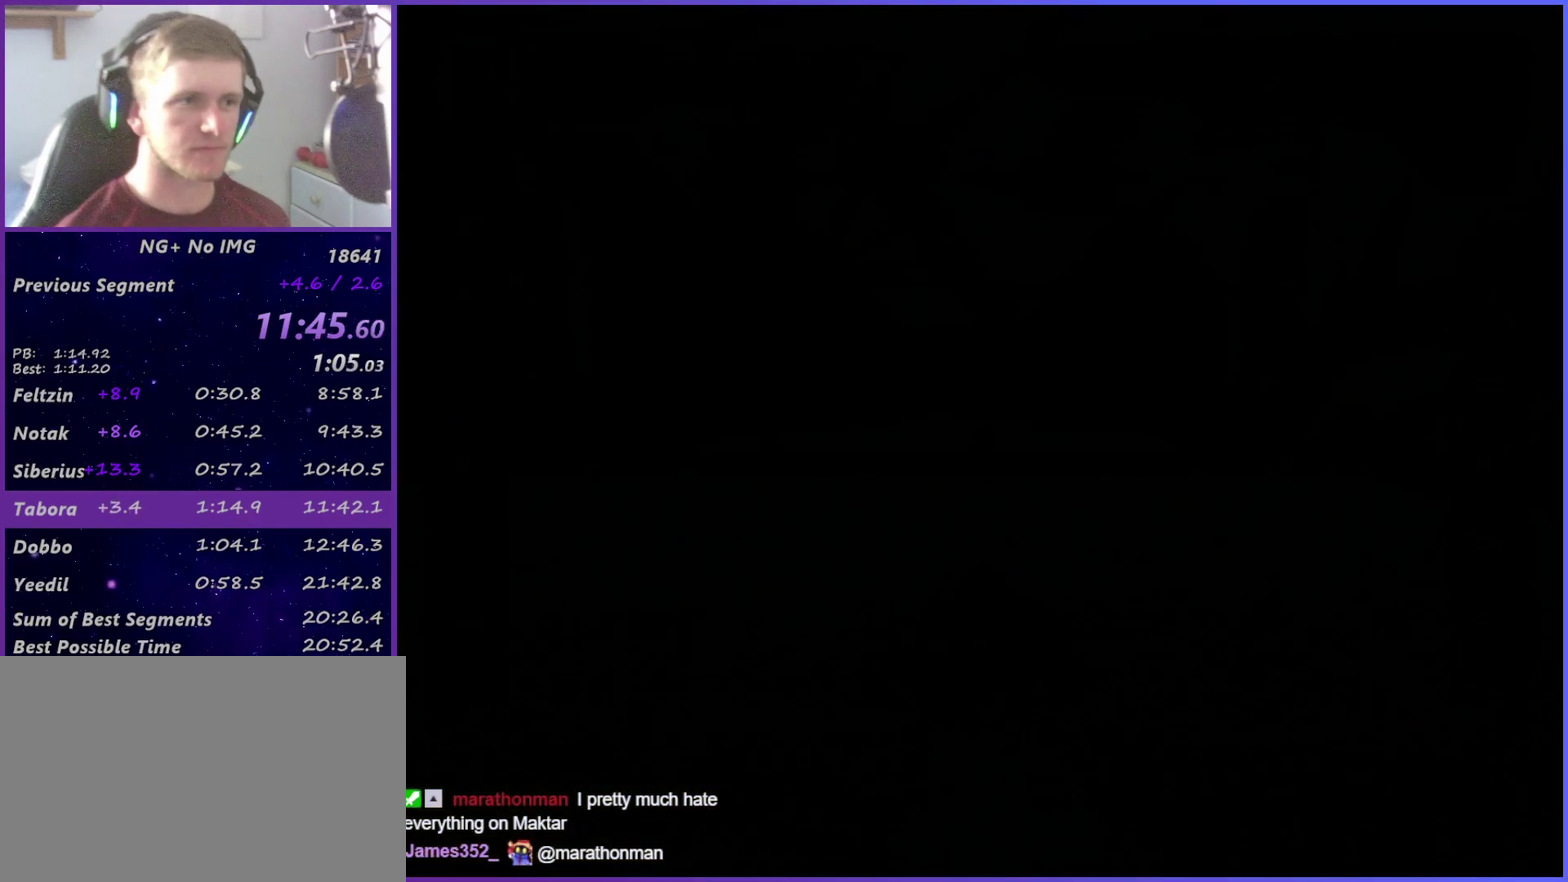
{"buttons": ["R1"], "left_stick": "down-left", "right_stick": "center", "events": [[367, "CIRCLE", "down"], [433, "CIRCLE", "up"], [500, "R1", "down"]]}
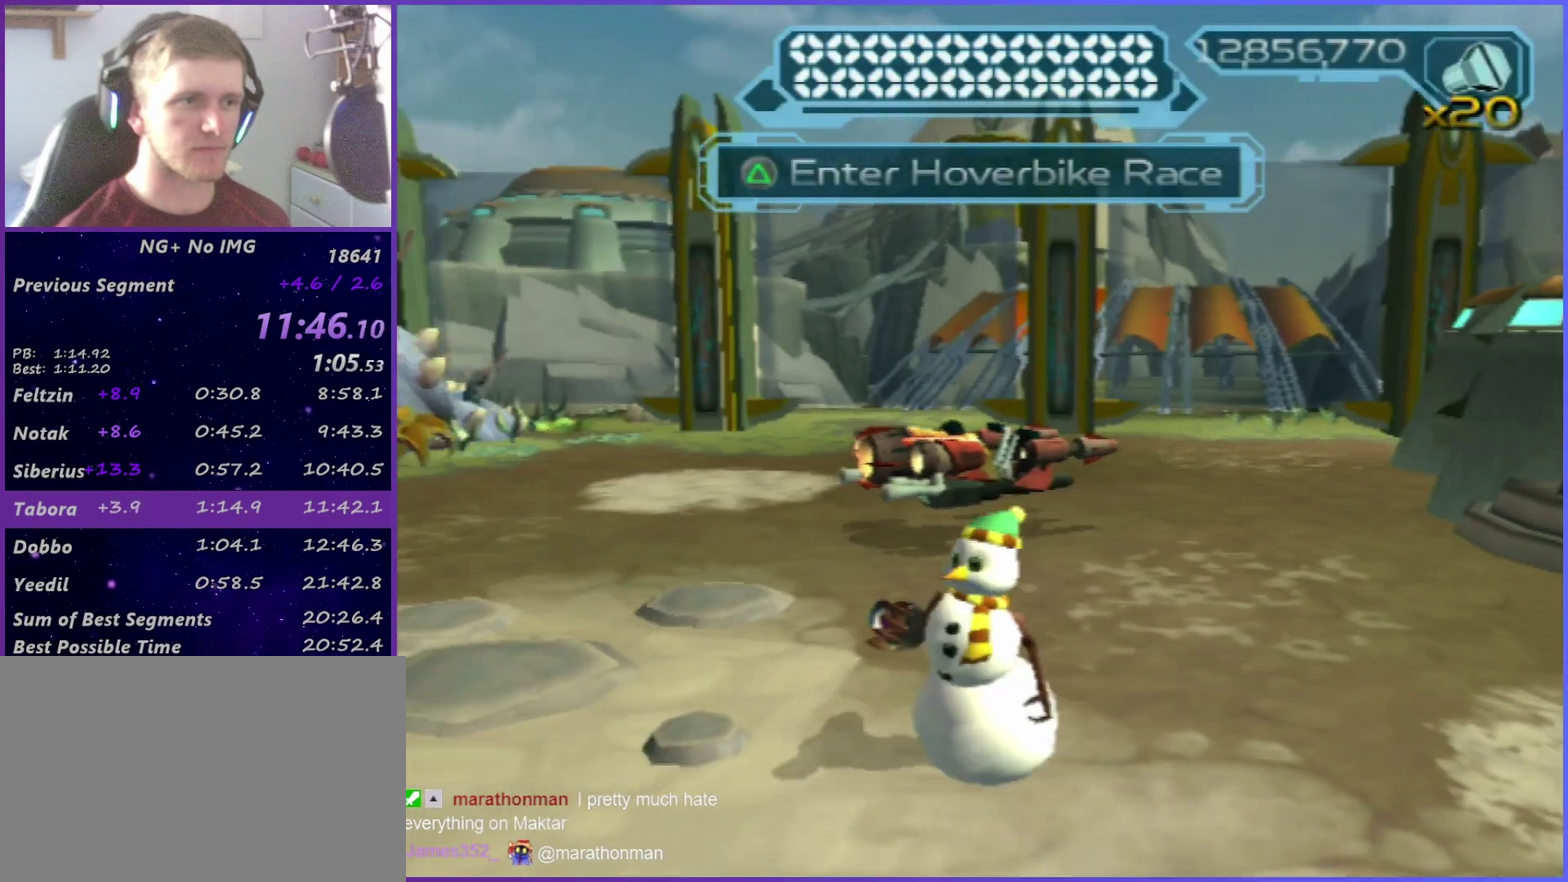
{"buttons": [], "left_stick": "center", "right_stick": "center", "events": [[50, "R1", "up"], [100, "R1", "down"], [150, "left_stick", "left"], [350, "left_stick", "up-left"], [367, "CIRCLE", "down"], [450, "left_stick", "center"], [467, "CIRCLE", "up"], [483, "R1", "up"]]}
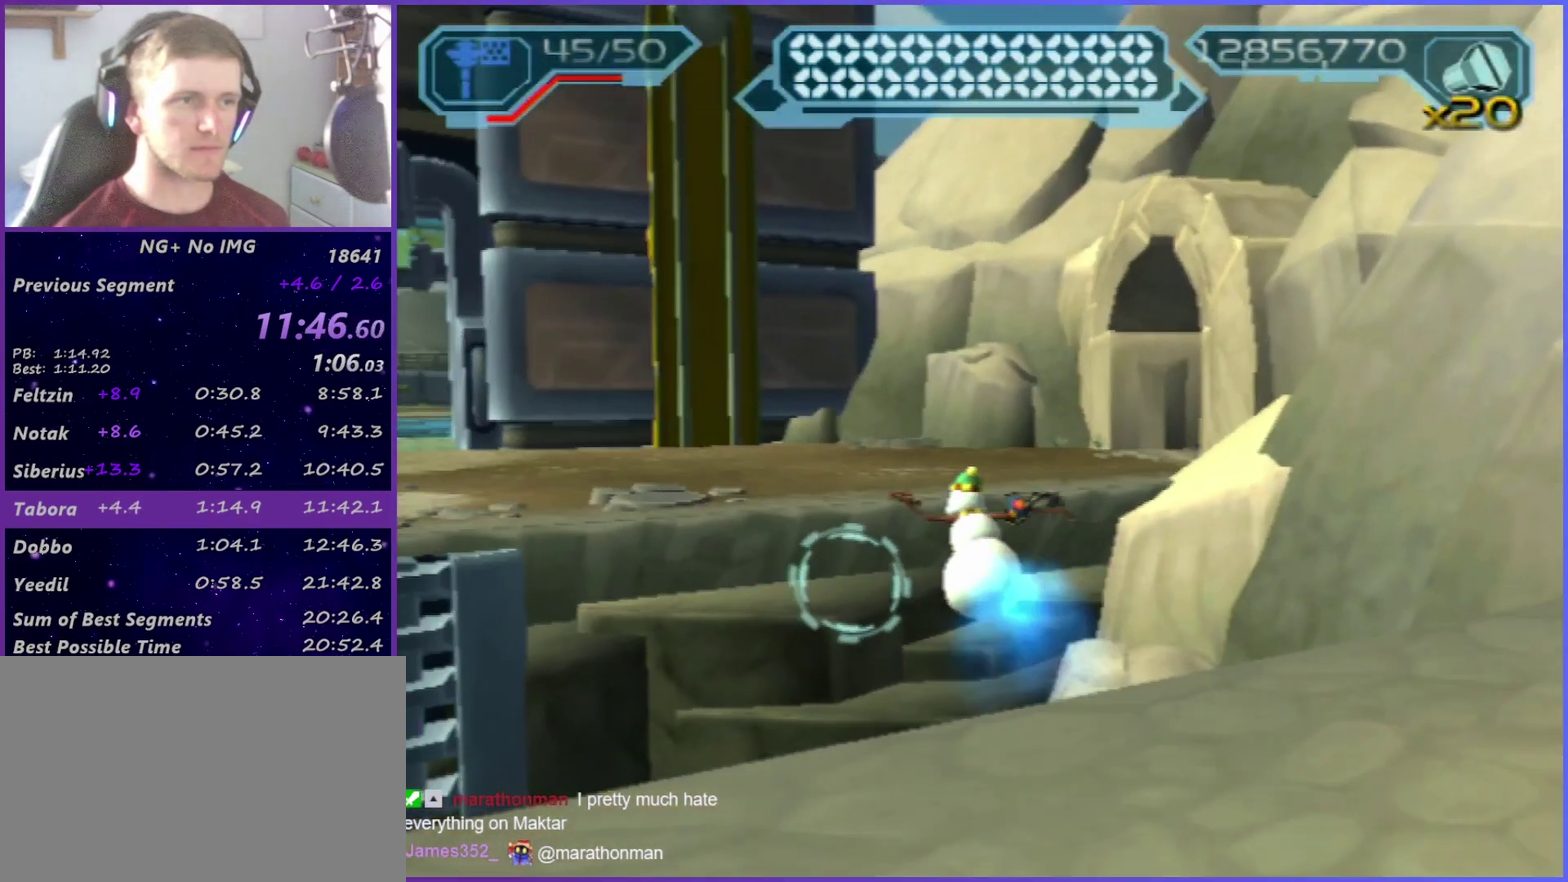
{"buttons": [], "left_stick": "center", "right_stick": "center", "events": [[17, "SQUARE", "down"], [83, "left_stick", "right"], [183, "SQUARE", "up"], [183, "left_stick", "center"]]}
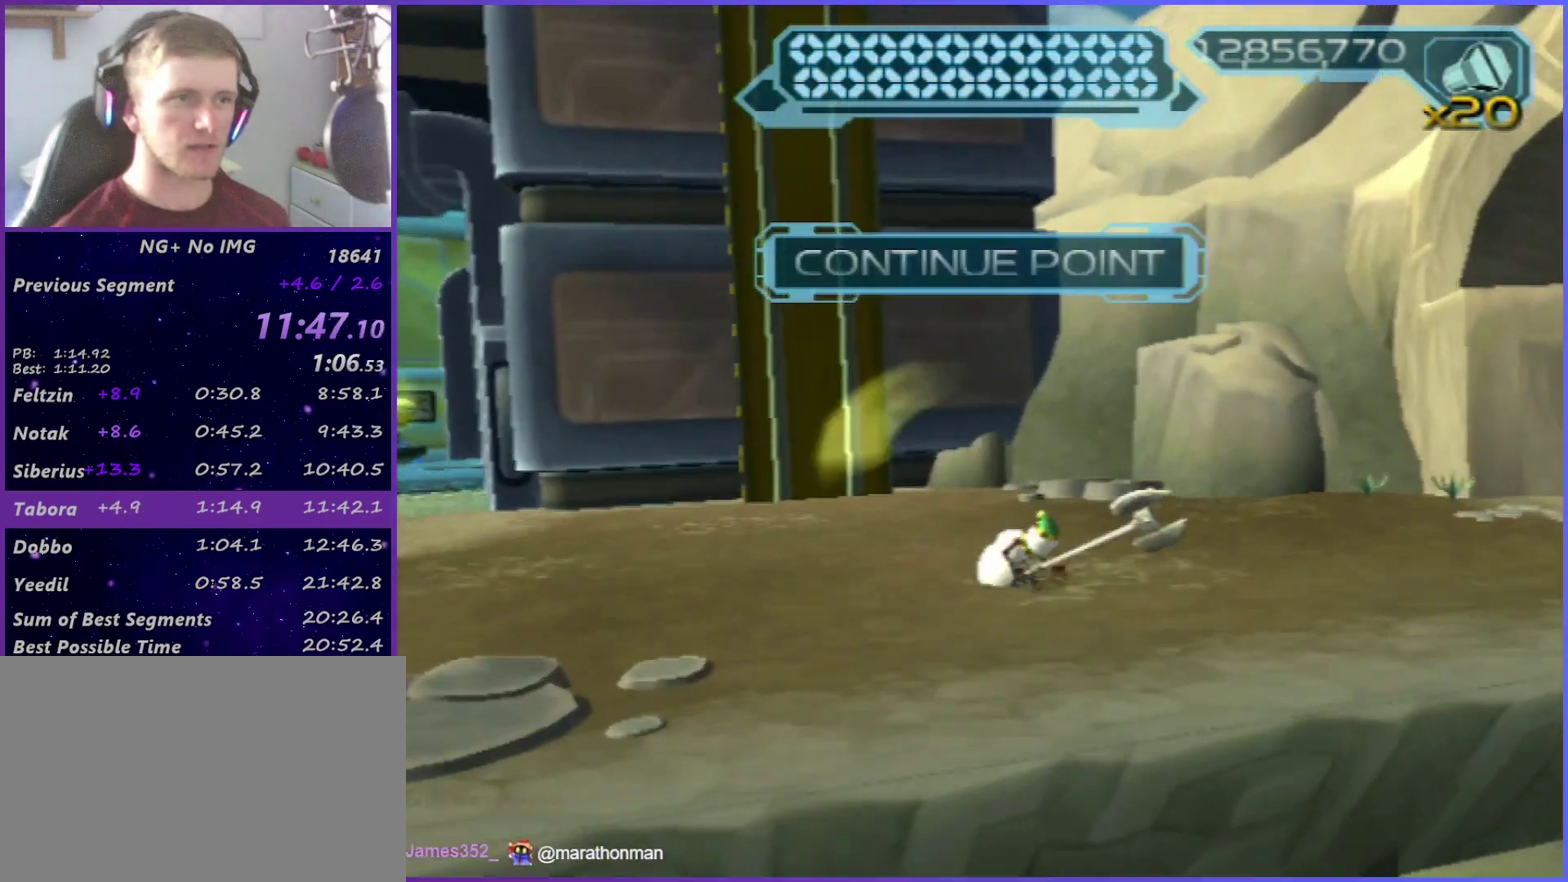
{"buttons": [], "left_stick": "up-right", "right_stick": "center", "events": [[100, "CROSS", "down"], [100, "R1", "down"], [100, "left_stick", "down-right"], [217, "CROSS", "up"], [250, "left_stick", "center"], [300, "CIRCLE", "down"], [350, "R1", "up"], [367, "CIRCLE", "up"], [433, "TRIANGLE", "down"], [450, "left_stick", "up-right"], [500, "TRIANGLE", "up"]]}
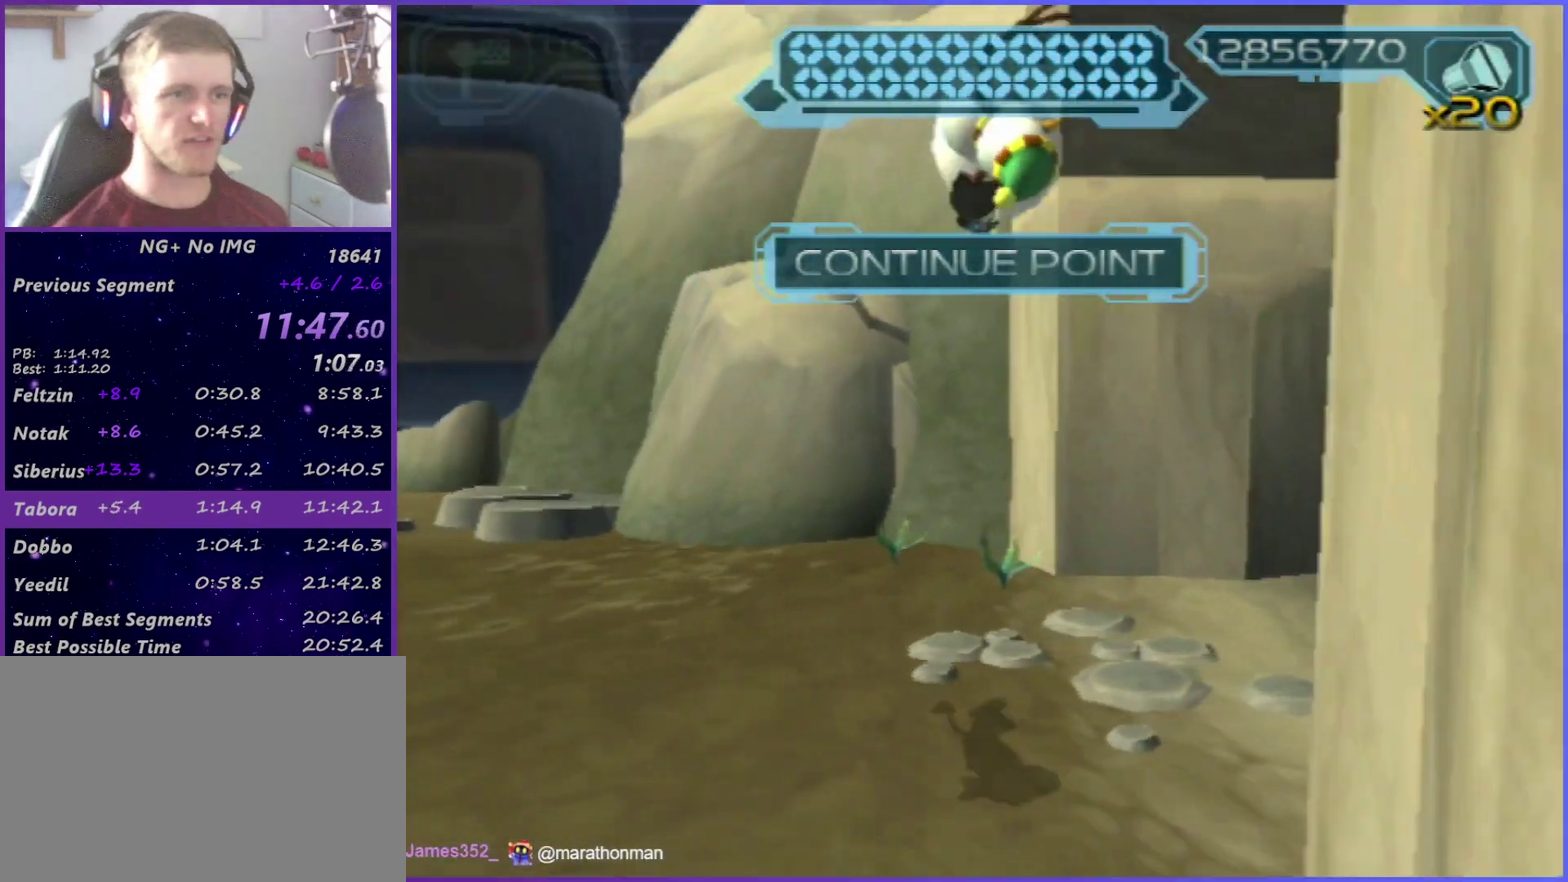
{"buttons": [], "left_stick": "up-left", "right_stick": "center", "events": [[67, "left_stick", "up"], [150, "right_stick", "up-right"], [233, "right_stick", "center"], [283, "left_stick", "up-left"]]}
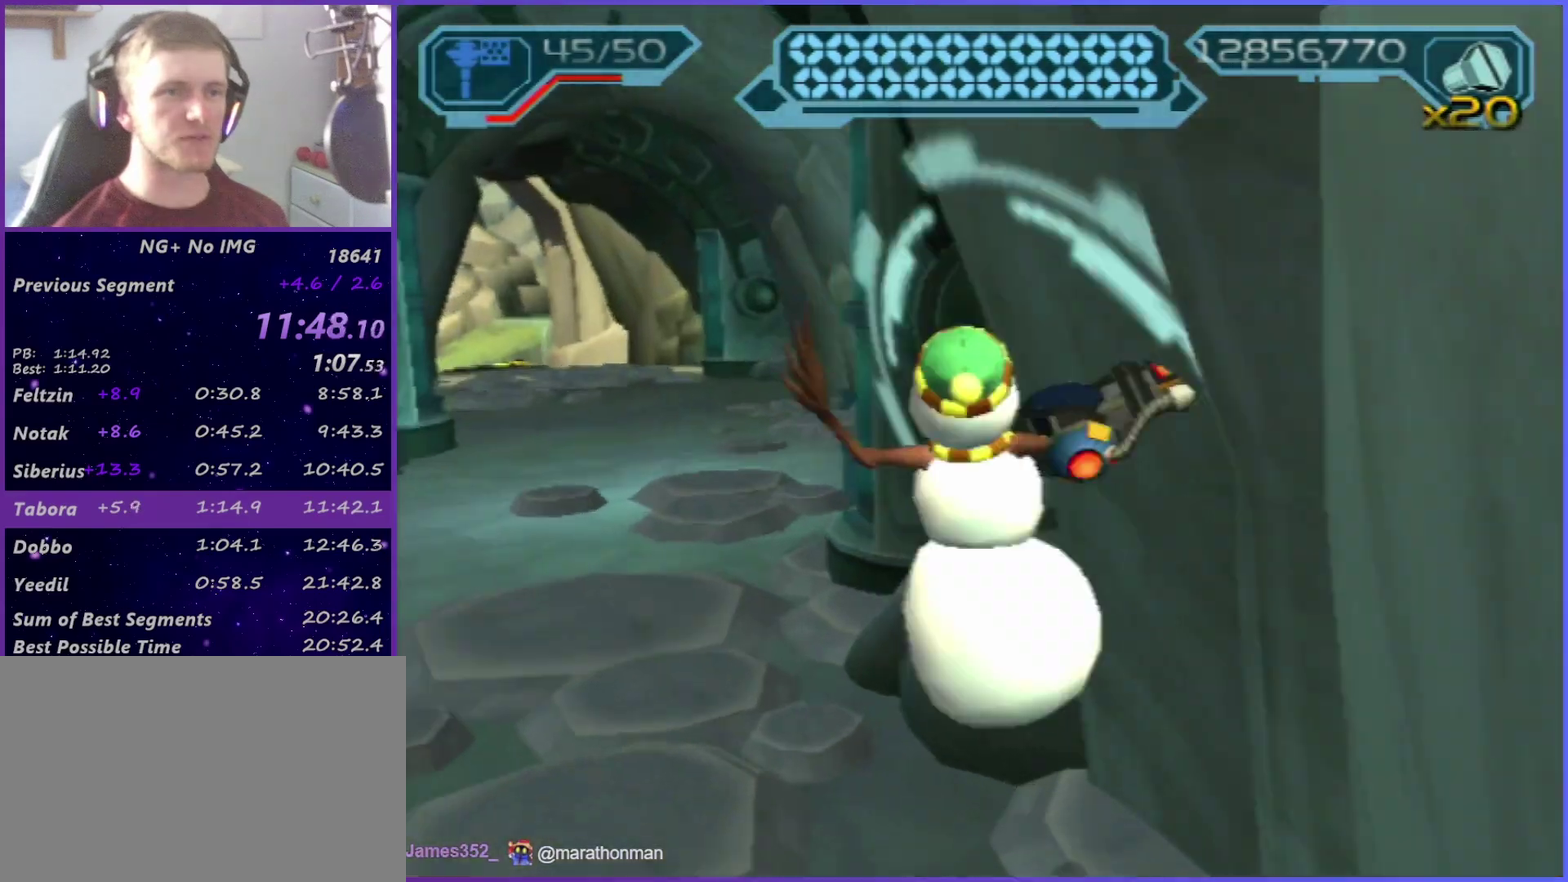
{"buttons": ["R2"], "left_stick": "up-left", "right_stick": "left", "events": [[83, "CROSS", "down"], [167, "CROSS", "up"], [317, "right_stick", "left"], [400, "R2", "down"]]}
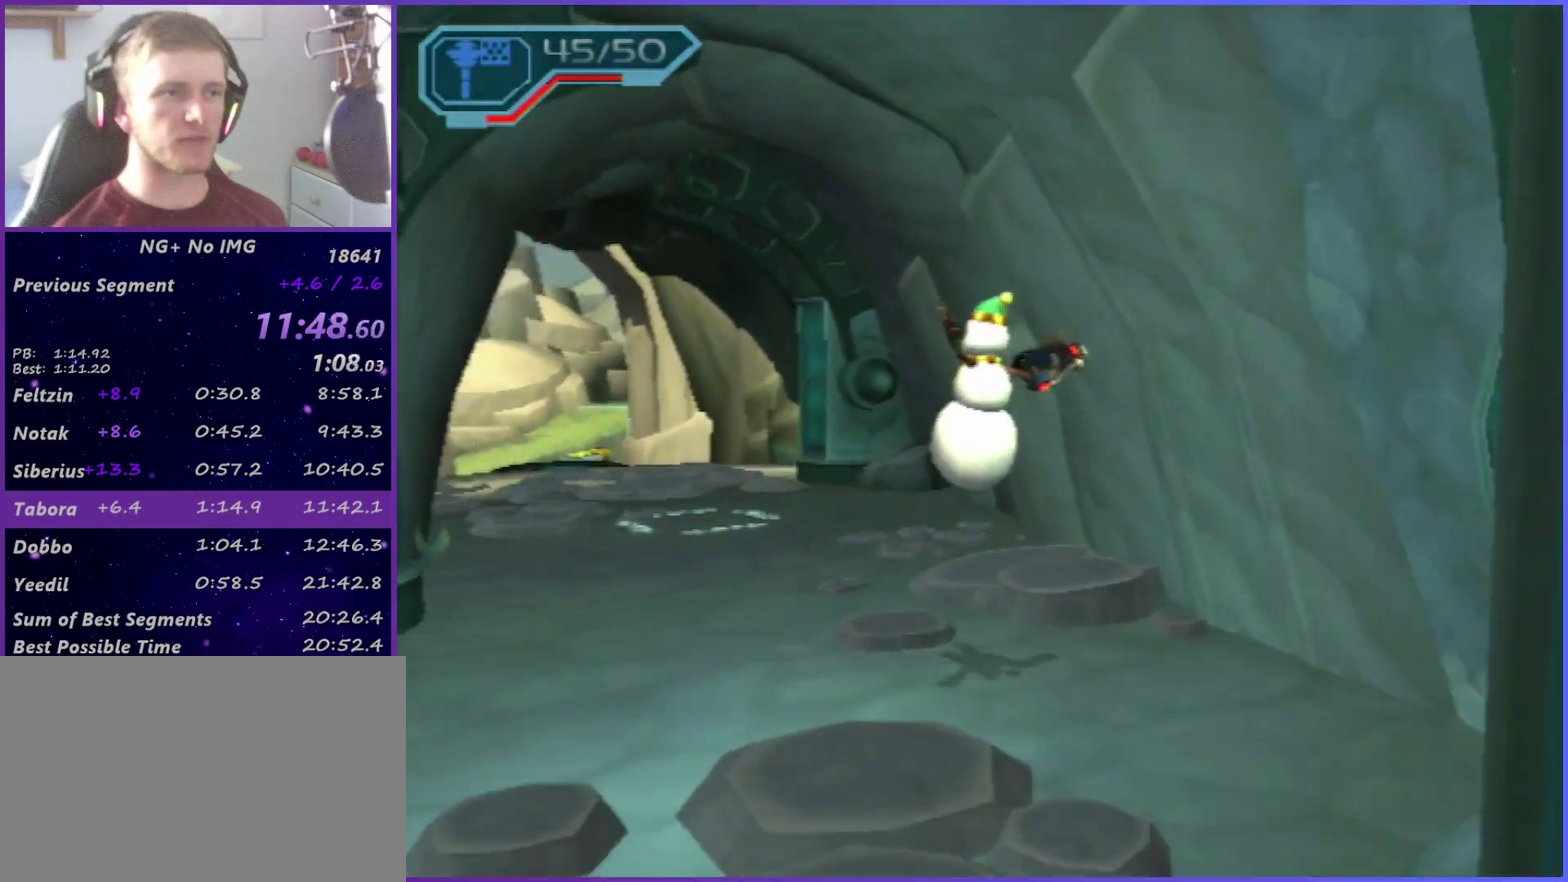
{"buttons": ["R2"], "left_stick": "up-left", "right_stick": "center", "events": [[417, "right_stick", "center"]]}
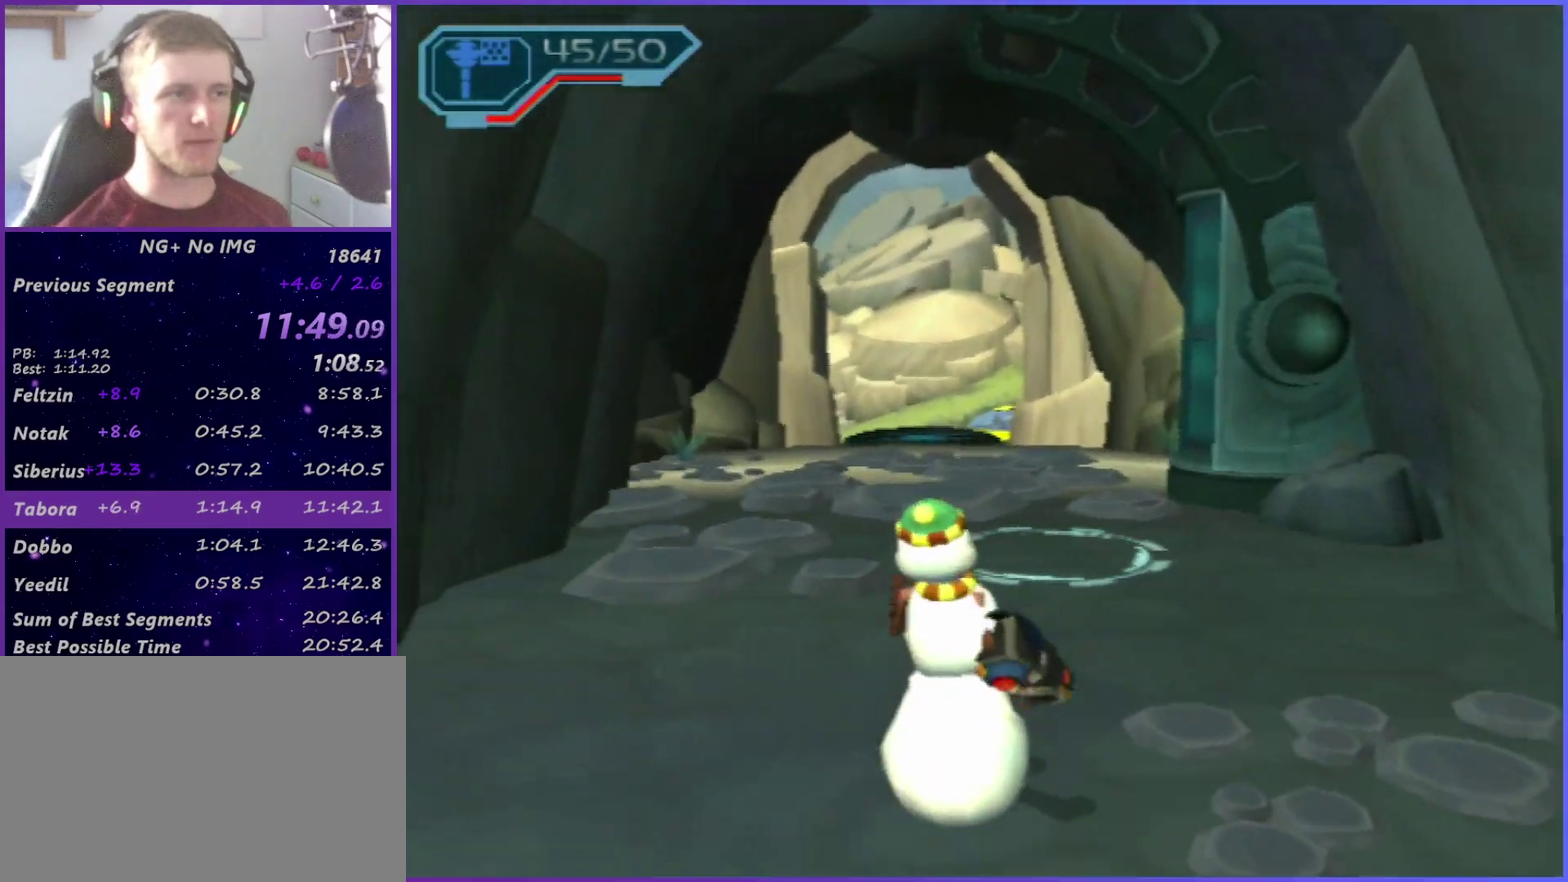
{"buttons": [], "left_stick": "up-right", "right_stick": "center", "events": [[83, "R1", "down"], [133, "R1", "up"], [133, "R2", "up"], [183, "R1", "down"], [233, "left_stick", "up"], [250, "R1", "up"], [283, "left_stick", "up-right"], [300, "R1", "down"], [433, "R1", "up"]]}
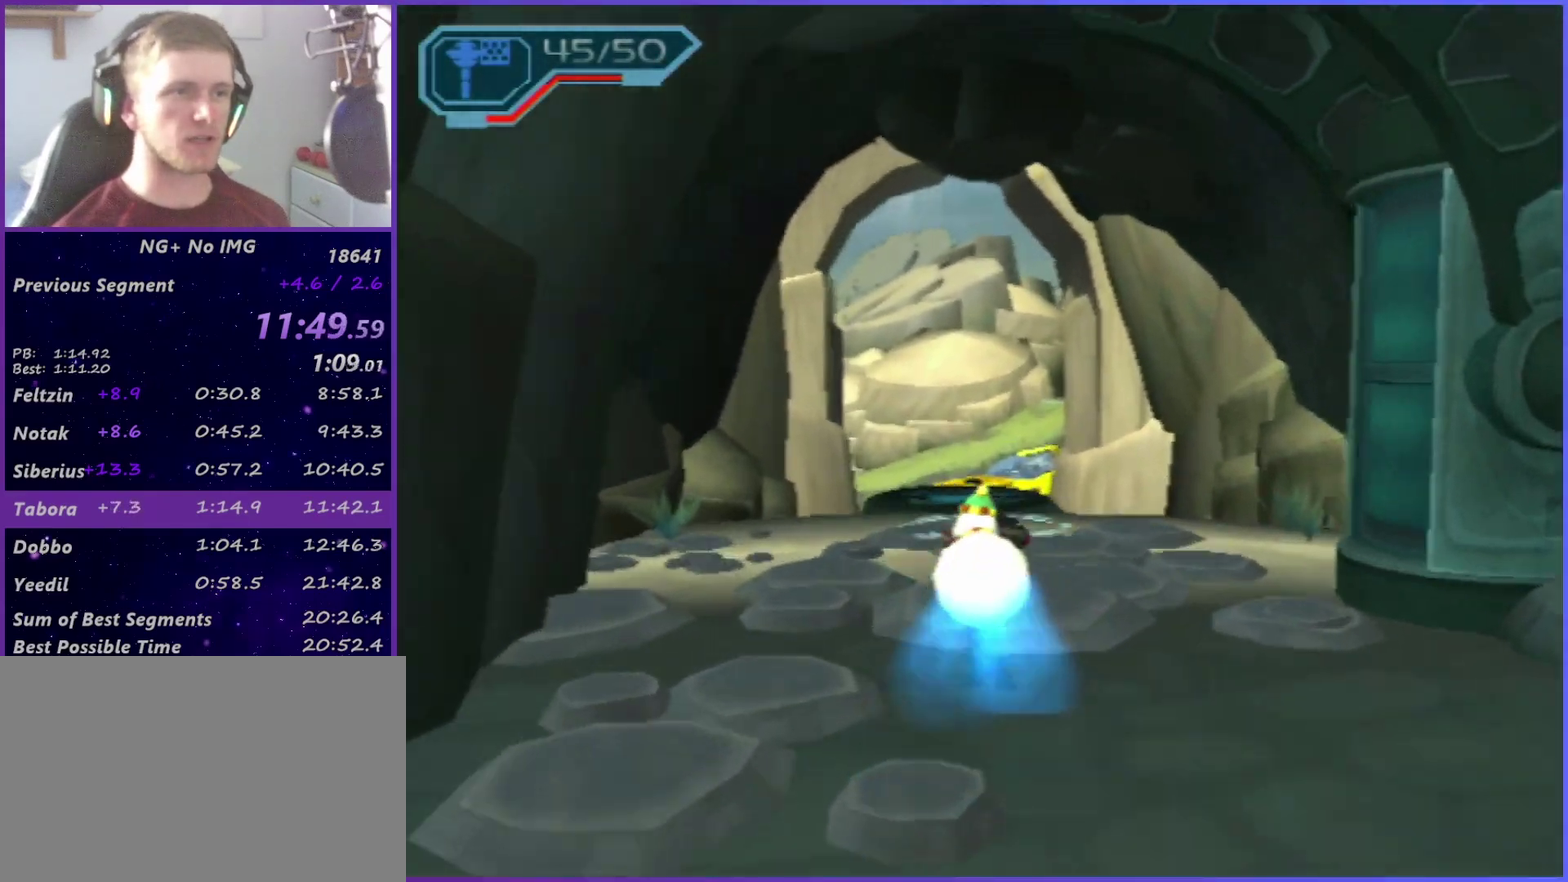
{"buttons": [], "left_stick": "center", "right_stick": "center", "events": [[167, "left_stick", "center"]]}
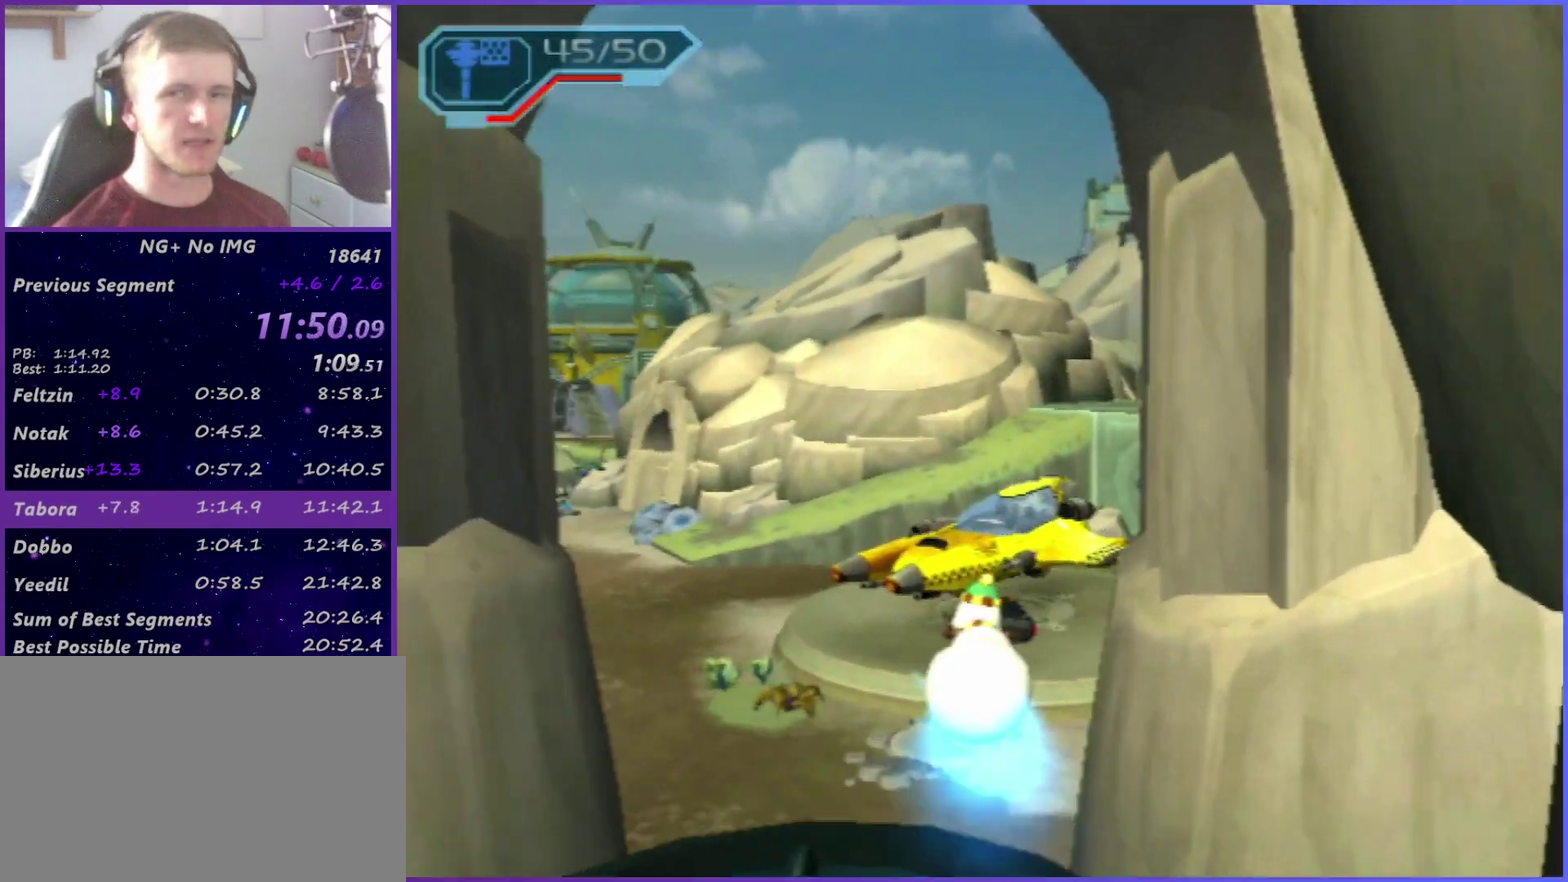
{"buttons": [], "left_stick": "center", "right_stick": "center", "events": []}
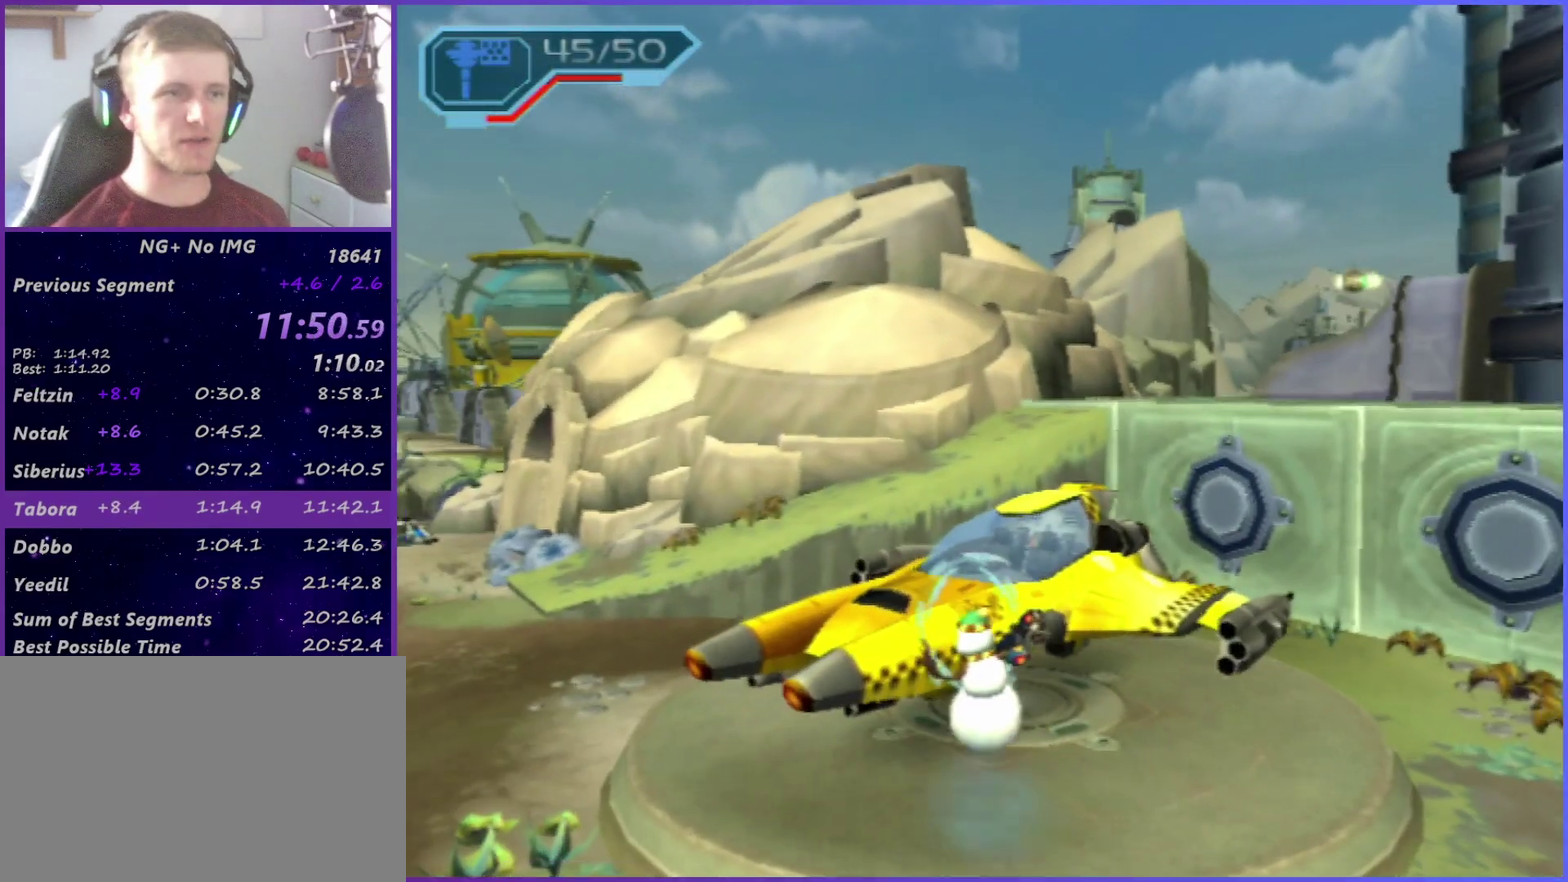
{"buttons": [], "left_stick": "center", "right_stick": "center", "events": [[167, "TRIANGLE", "down"], [217, "TRIANGLE", "up"], [267, "TRIANGLE", "down"], [350, "DPAD_DOWN", "down"], [350, "TRIANGLE", "up"], [417, "DPAD_DOWN", "up"], [433, "CROSS", "down"], [500, "CROSS", "up"]]}
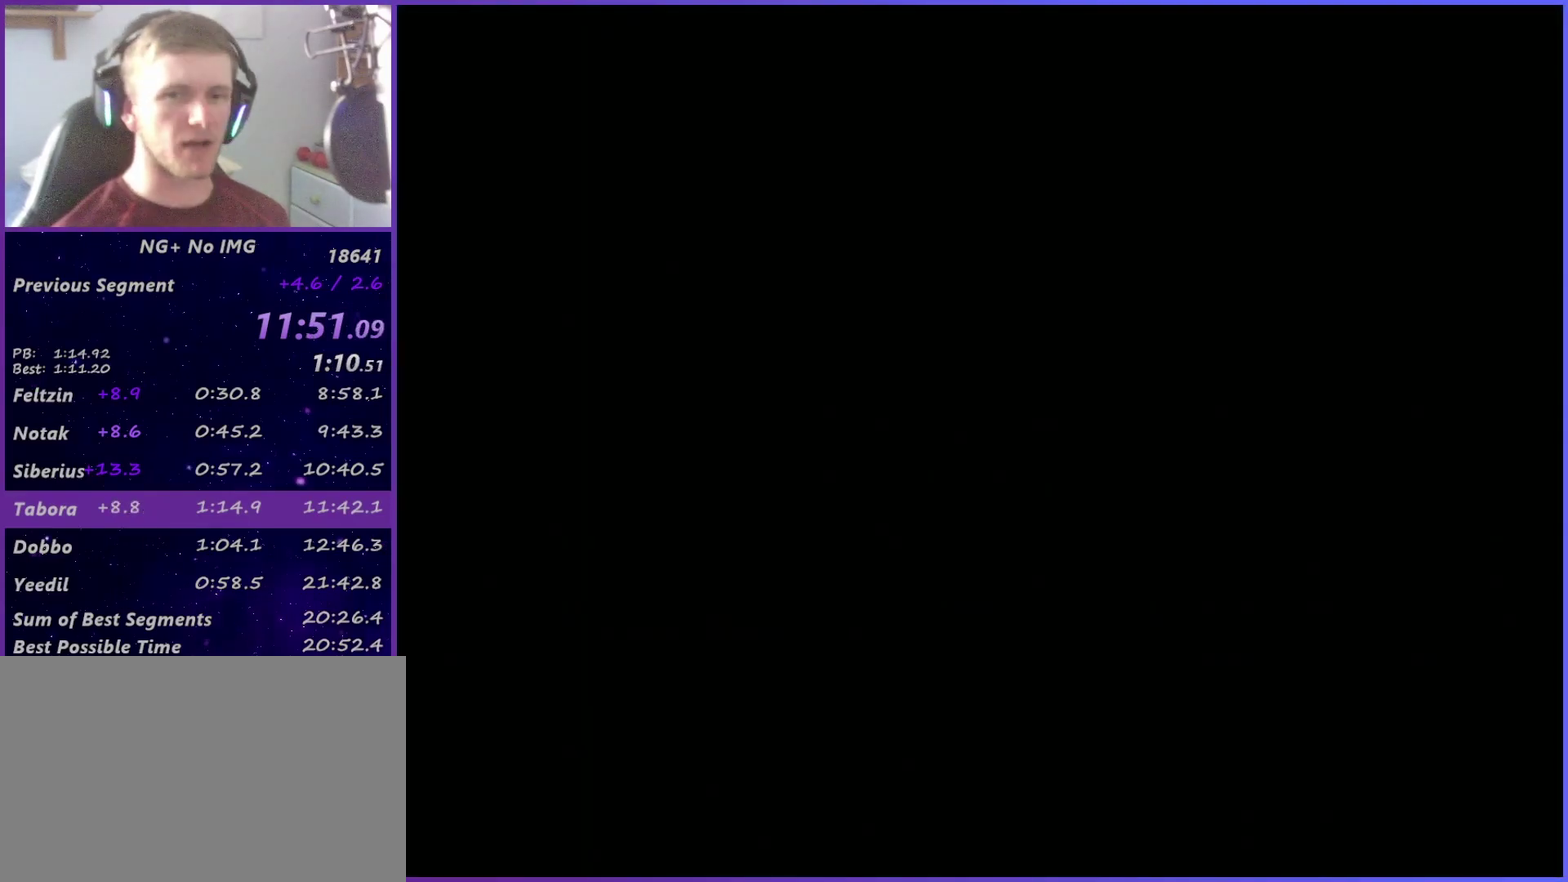
{"buttons": ["CROSS", "DPAD_DOWN"], "left_stick": "center", "right_stick": "center", "events": [[33, "DPAD_DOWN", "down"], [83, "DPAD_DOWN", "up"], [167, "DPAD_DOWN", "down"], [200, "CROSS", "down"], [217, "DPAD_DOWN", "up"], [250, "CROSS", "up"], [333, "CROSS", "down"], [333, "DPAD_DOWN", "down"], [400, "CROSS", "up"], [400, "DPAD_DOWN", "up"], [450, "CROSS", "down"], [450, "DPAD_DOWN", "down"]]}
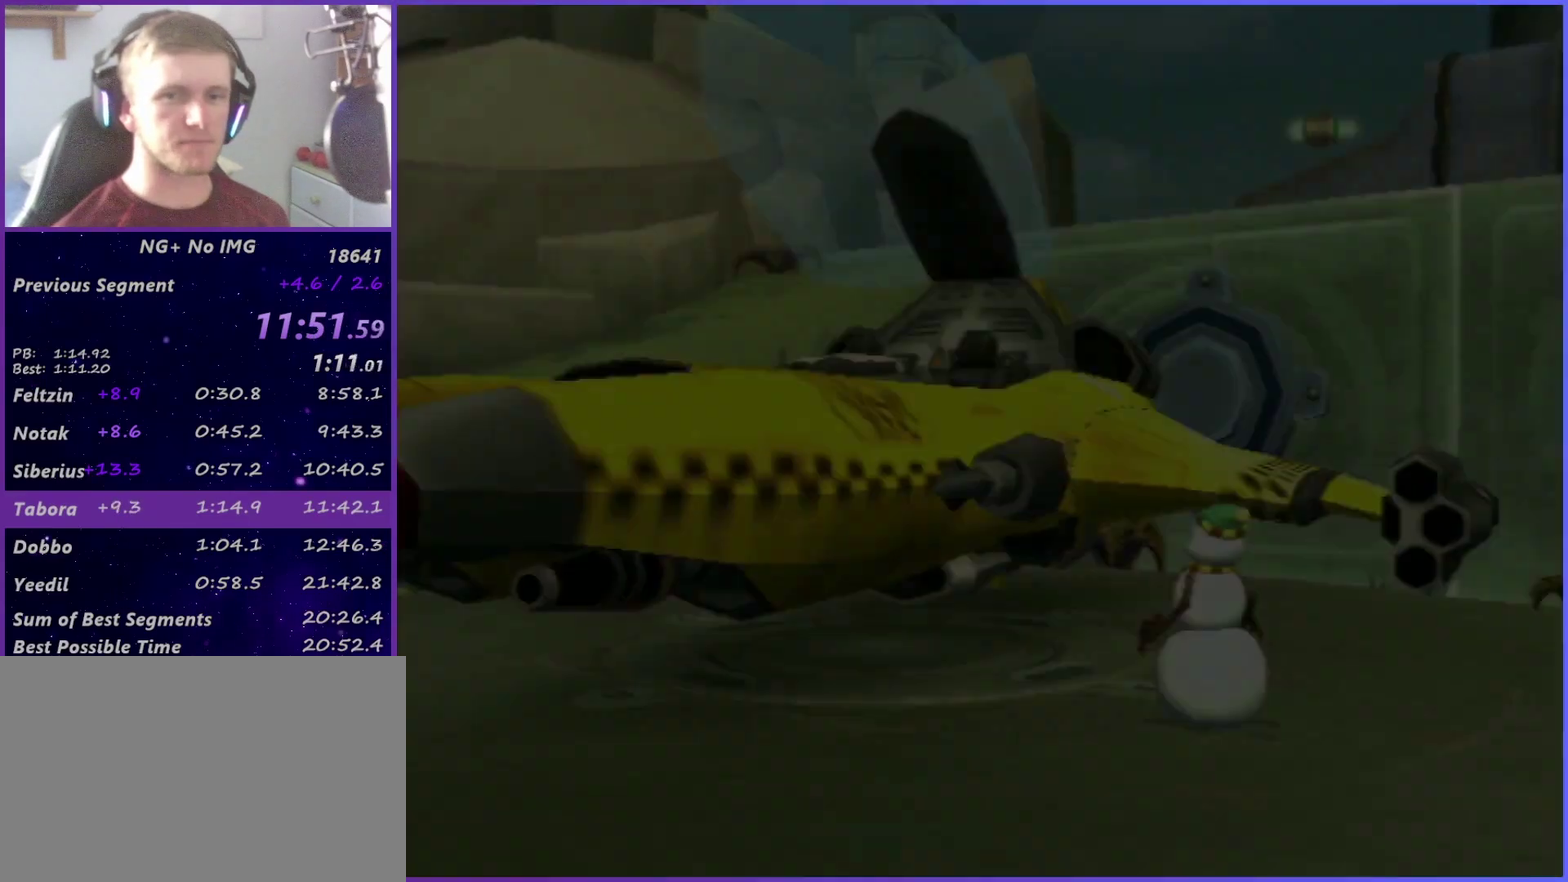
{"buttons": [], "left_stick": "center", "right_stick": "center", "events": [[33, "CROSS", "up"], [50, "DPAD_DOWN", "up"], [83, "CROSS", "down"], [117, "DPAD_DOWN", "down"], [167, "CROSS", "up"], [183, "DPAD_DOWN", "up"], [267, "DPAD_DOWN", "down"], [333, "R1", "down"], [350, "DPAD_DOWN", "up"], [400, "R1", "up"], [417, "DPAD_DOWN", "down"], [450, "R1", "down"], [483, "DPAD_DOWN", "up"], [500, "R1", "up"]]}
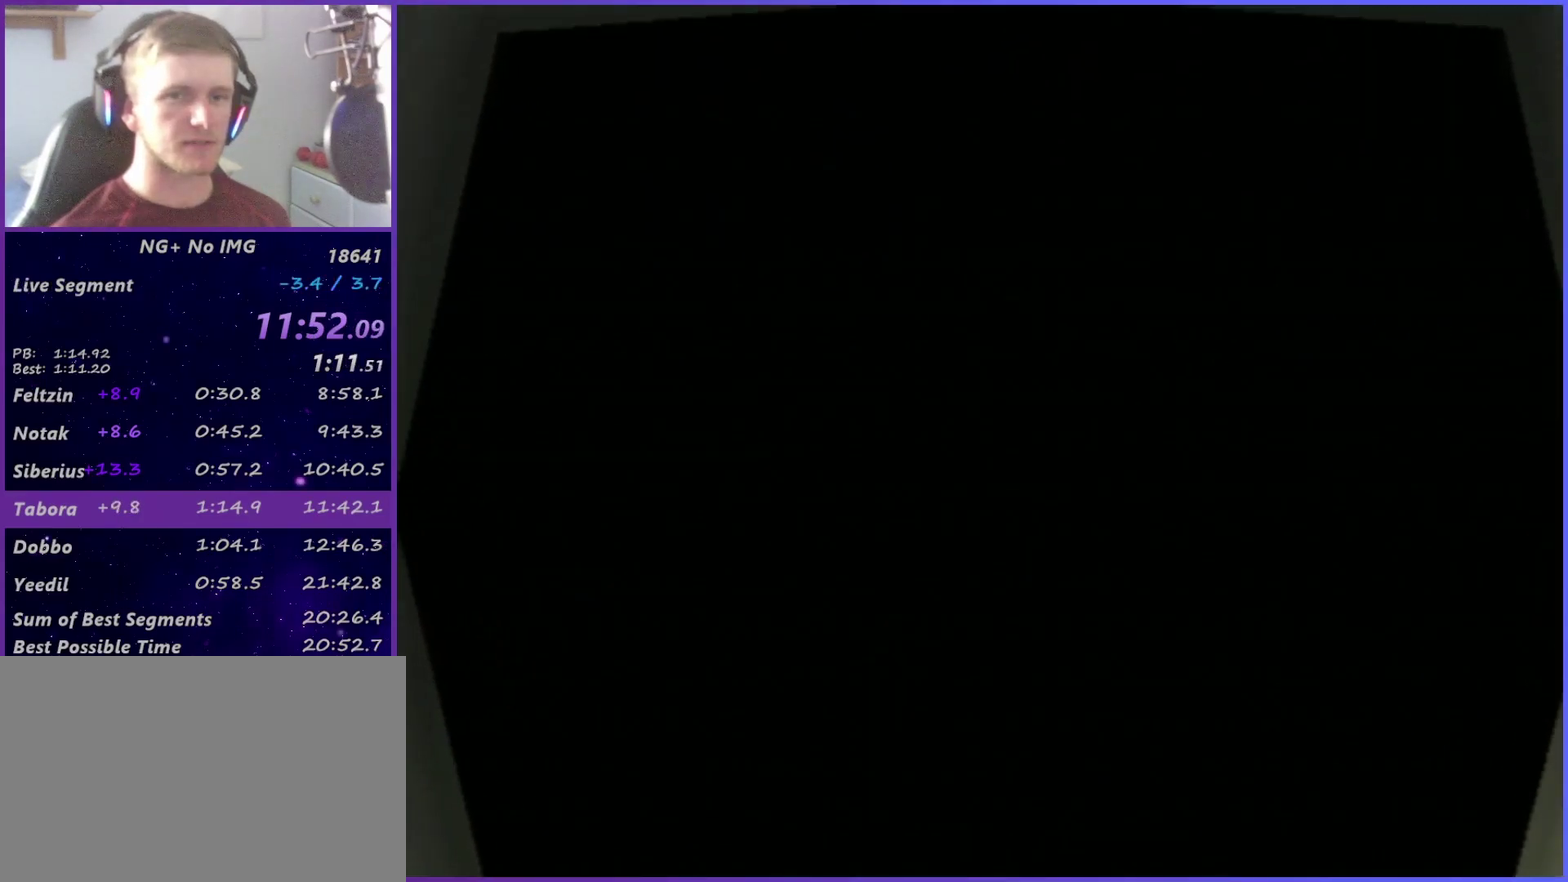
{"buttons": ["R1"], "left_stick": "center", "right_stick": "center", "events": [[83, "DPAD_DOWN", "down"], [83, "R1", "down"], [133, "DPAD_DOWN", "up"], [133, "R1", "up"], [200, "R1", "down"], [217, "DPAD_DOWN", "down"], [267, "R1", "up"], [300, "DPAD_DOWN", "up"], [333, "R1", "down"], [367, "DPAD_DOWN", "down"], [400, "R1", "up"], [450, "DPAD_DOWN", "up"], [500, "R1", "down"]]}
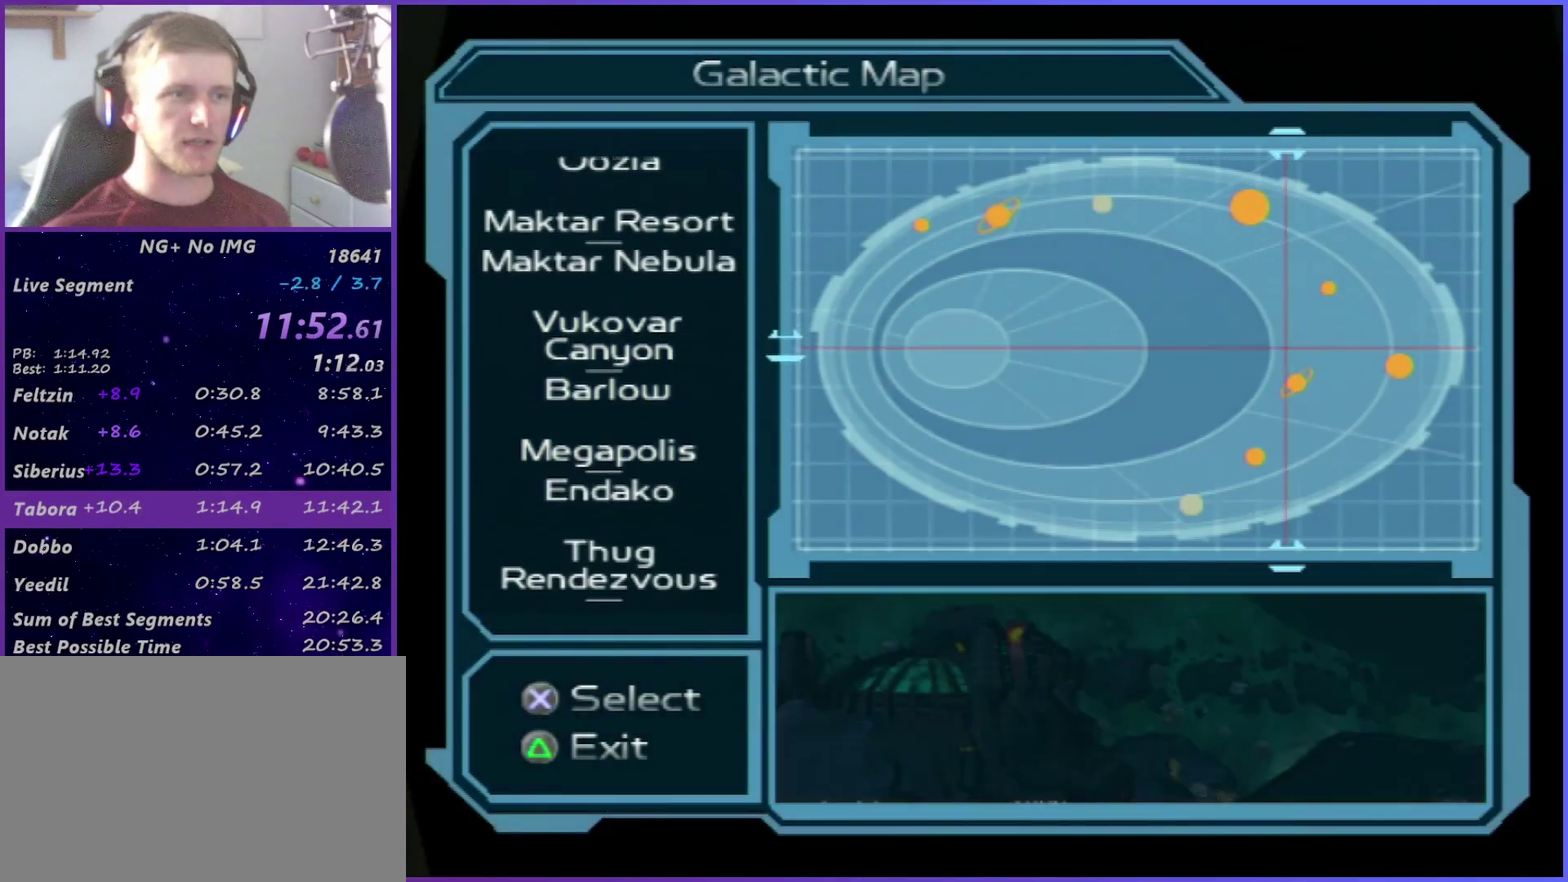
{"buttons": ["CROSS"], "left_stick": "center", "right_stick": "center", "events": [[17, "DPAD_DOWN", "down"], [50, "R1", "up"], [100, "R1", "down"], [117, "DPAD_DOWN", "up"], [167, "R1", "up"], [200, "DPAD_DOWN", "down"], [217, "R1", "down"], [300, "DPAD_DOWN", "up"], [333, "R1", "up"], [350, "CROSS", "down"], [433, "CROSS", "up"], [500, "CROSS", "down"]]}
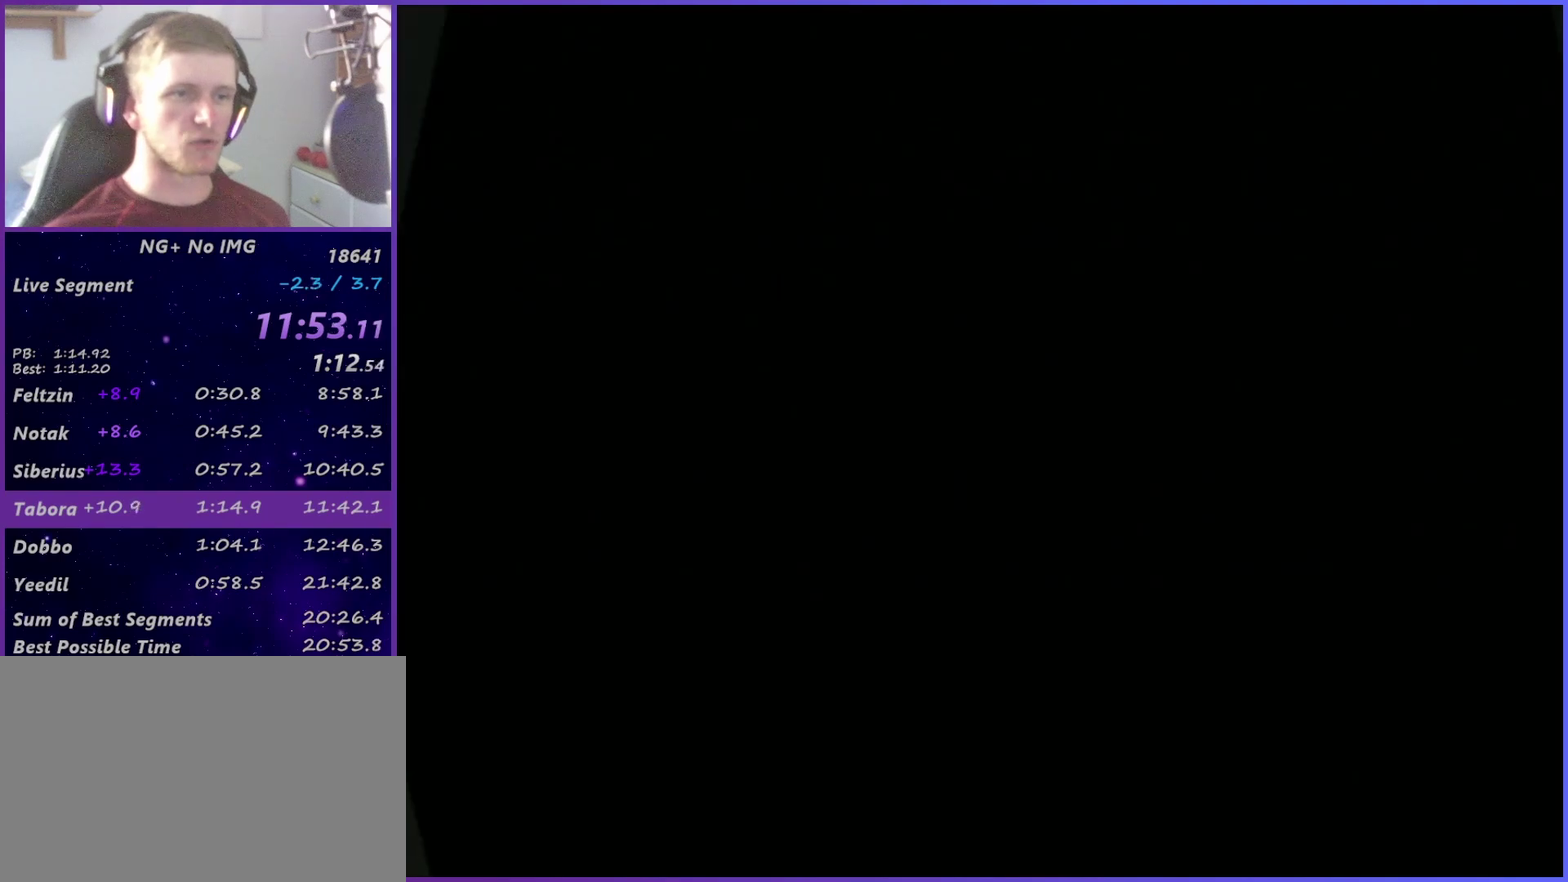
{"buttons": [], "left_stick": "center", "right_stick": "center", "events": [[50, "CROSS", "up"], [117, "CROSS", "down"], [183, "CROSS", "up"], [233, "CROSS", "down"], [450, "CROSS", "up"]]}
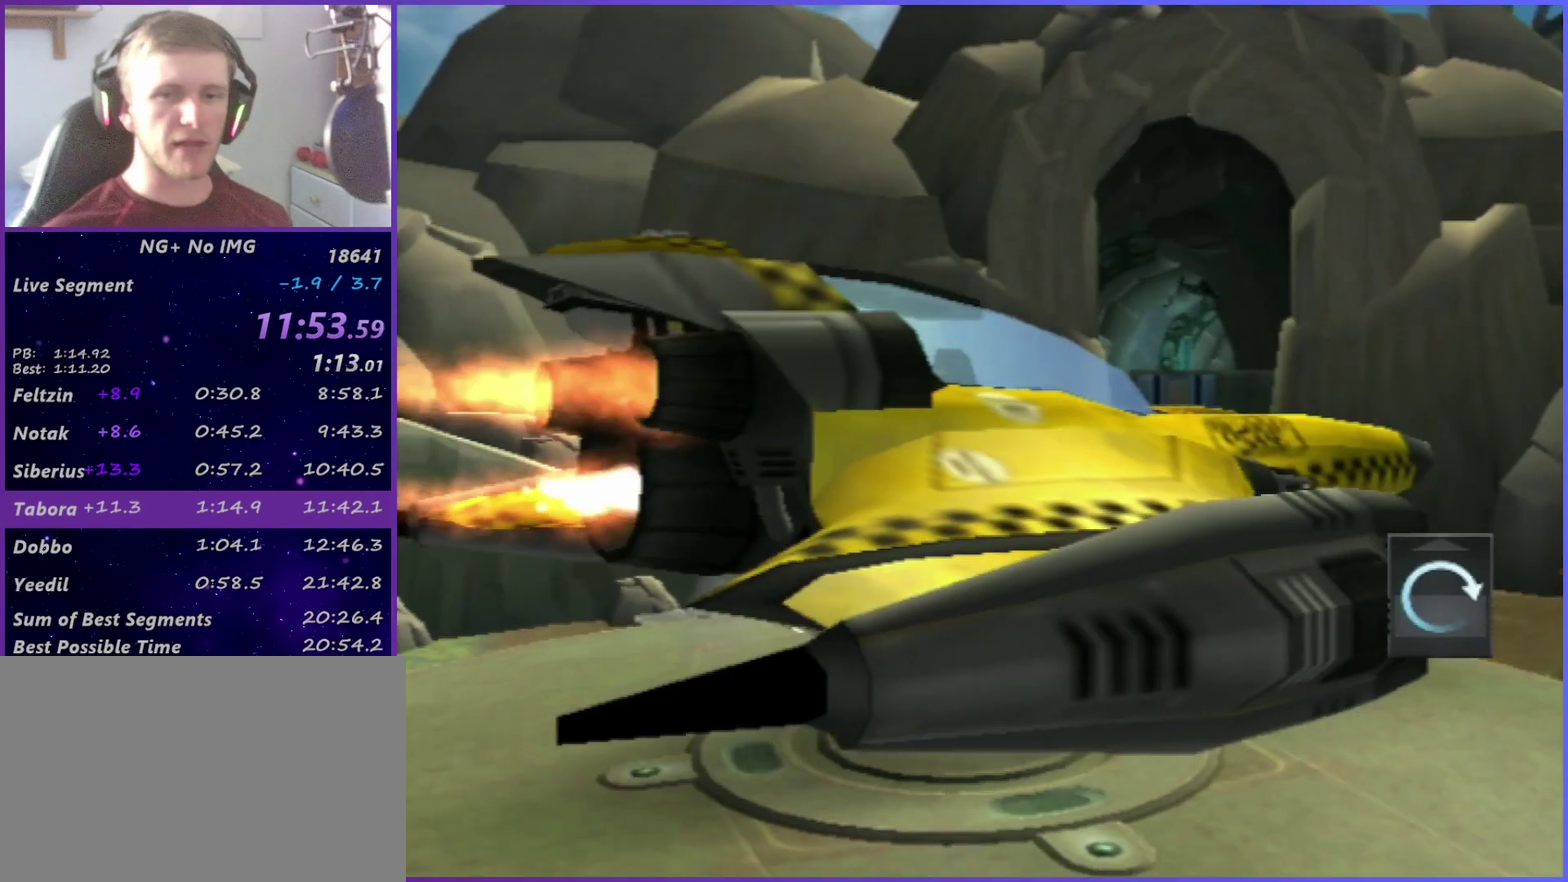
{"buttons": ["CROSS"], "left_stick": "center", "right_stick": "center", "events": [[33, "CROSS", "down"], [100, "CROSS", "up"], [167, "CROSS", "down"], [233, "CROSS", "up"], [317, "CROSS", "down"], [383, "CROSS", "up"], [450, "CROSS", "down"]]}
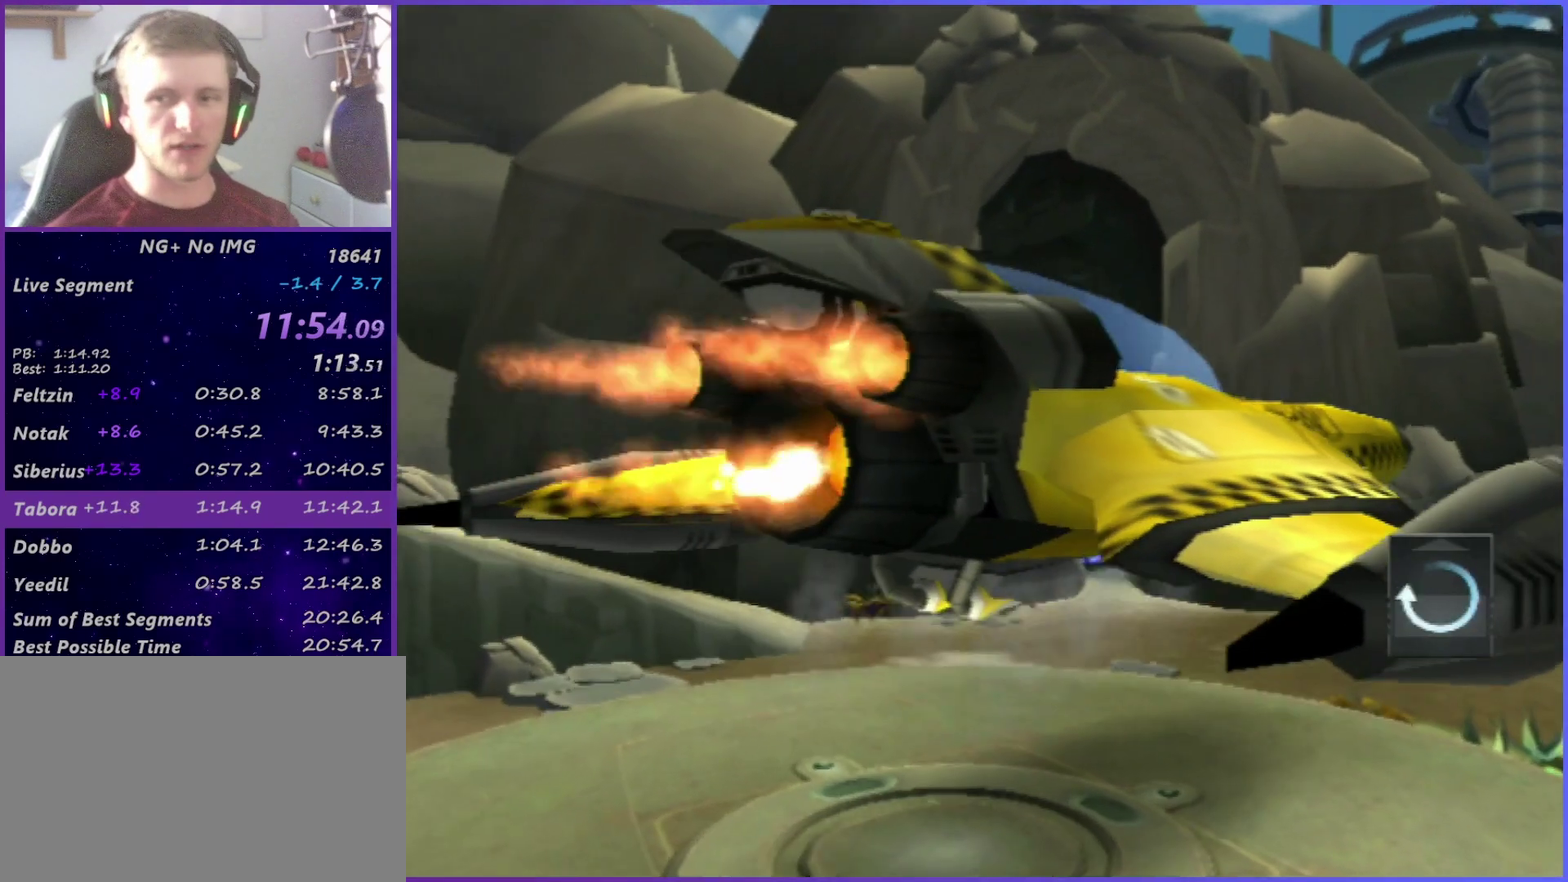
{"buttons": [], "left_stick": "center", "right_stick": "center", "events": [[17, "CROSS", "up"], [100, "CROSS", "down"], [150, "CROSS", "up"], [233, "CROSS", "down"], [300, "CROSS", "up"], [383, "CROSS", "down"], [433, "CROSS", "up"]]}
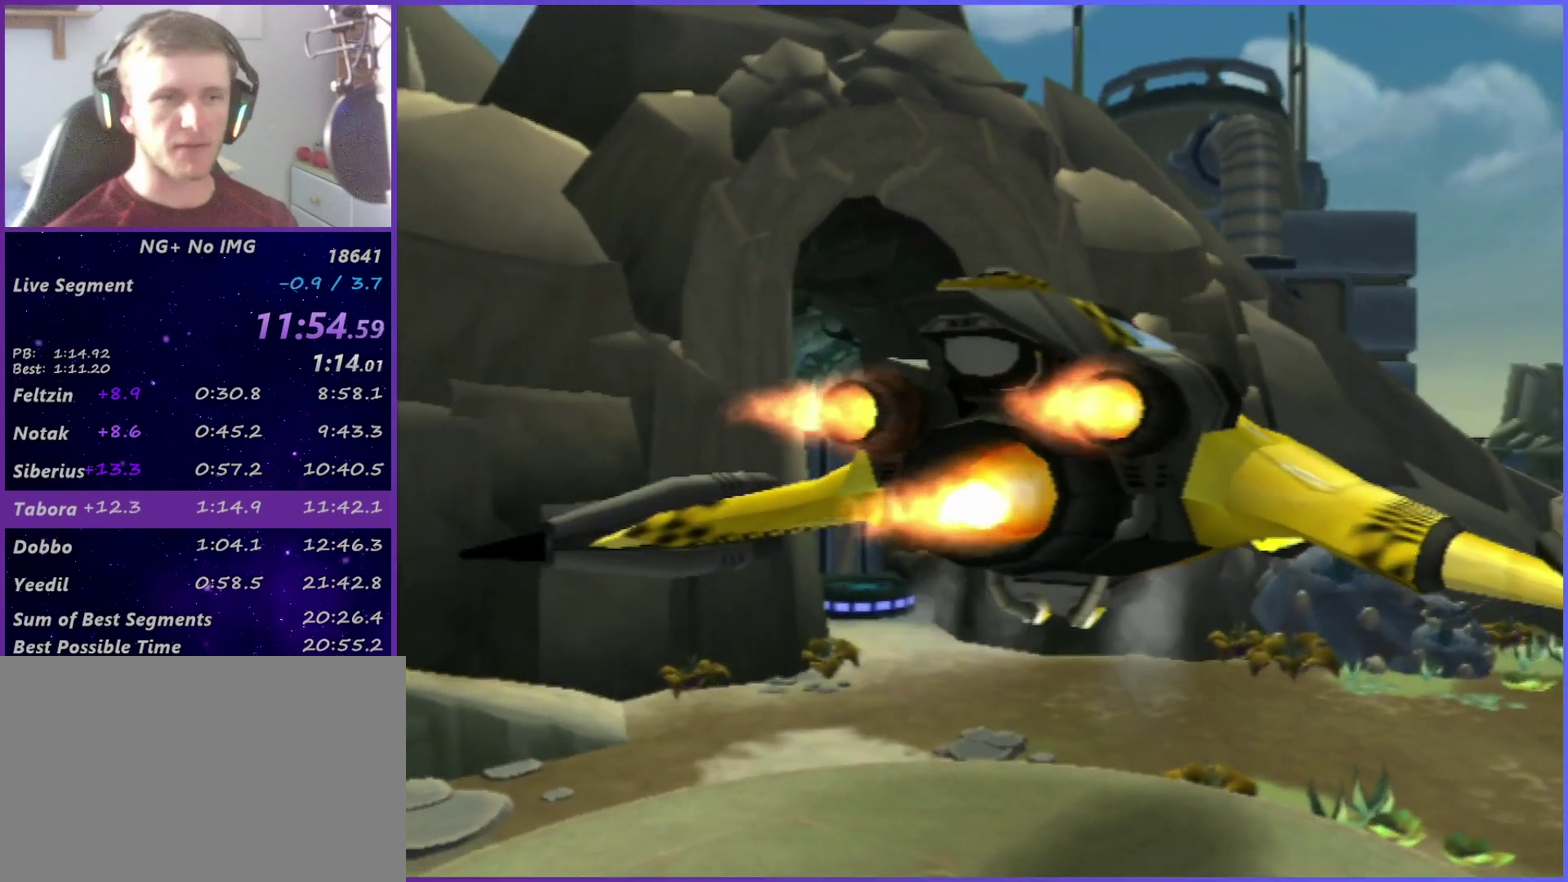
{"buttons": ["CROSS"], "left_stick": "center", "right_stick": "center", "events": [[17, "CROSS", "down"], [83, "CROSS", "up"], [150, "CROSS", "down"], [200, "CROSS", "up"], [300, "CROSS", "down"], [367, "CROSS", "up"], [433, "CROSS", "down"]]}
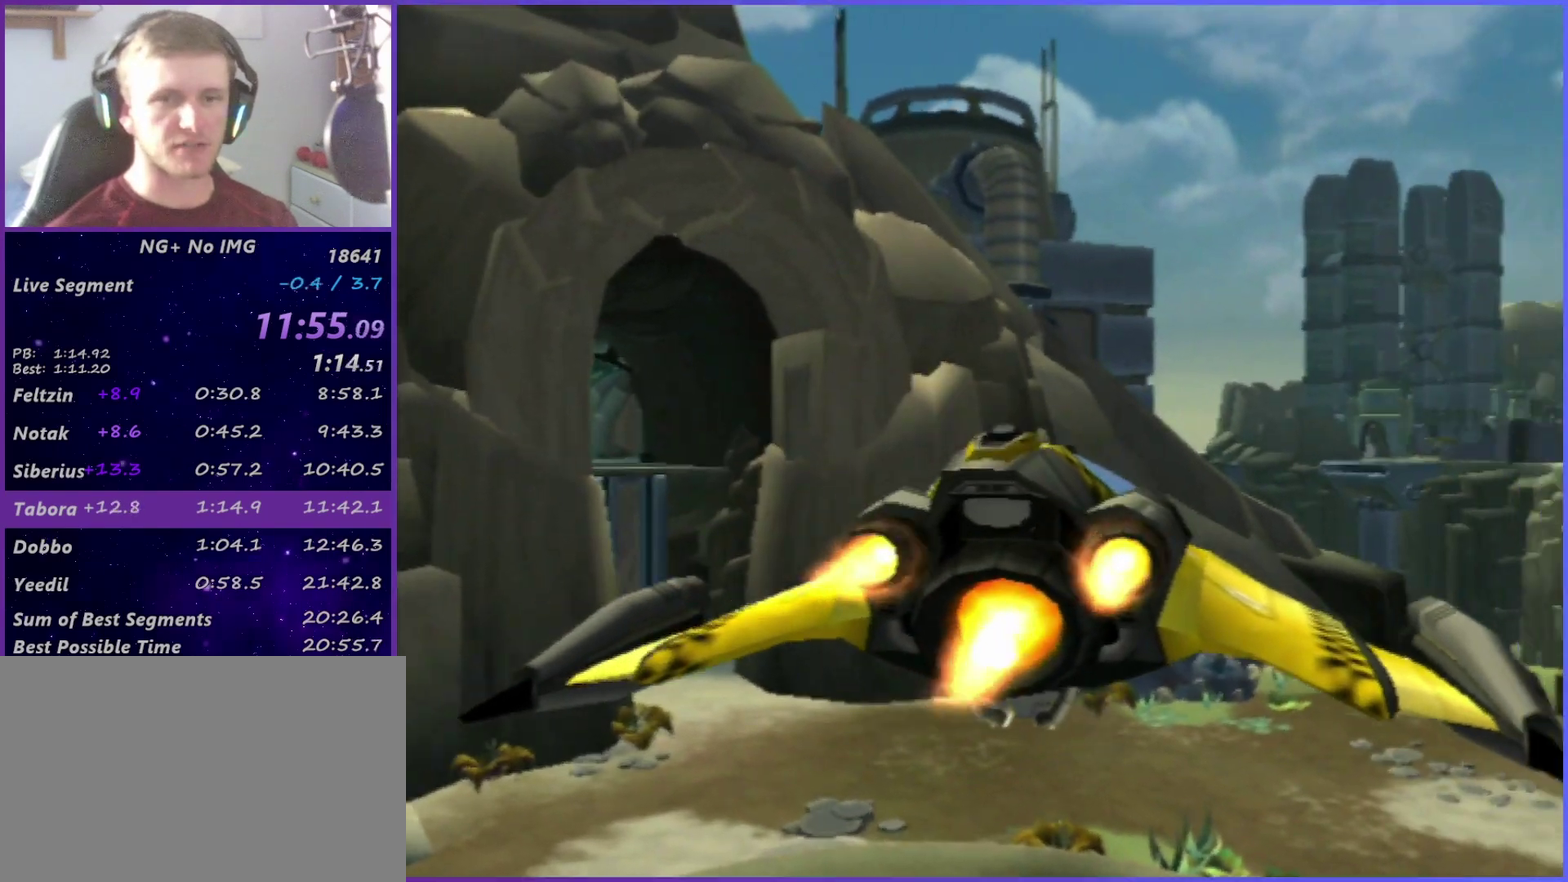
{"buttons": ["CROSS"], "left_stick": "center", "right_stick": "center", "events": [[17, "CROSS", "up"], [83, "CROSS", "down"], [150, "CROSS", "up"], [217, "CROSS", "down"], [283, "CROSS", "up"], [350, "CROSS", "down"], [400, "CROSS", "up"], [467, "CROSS", "down"]]}
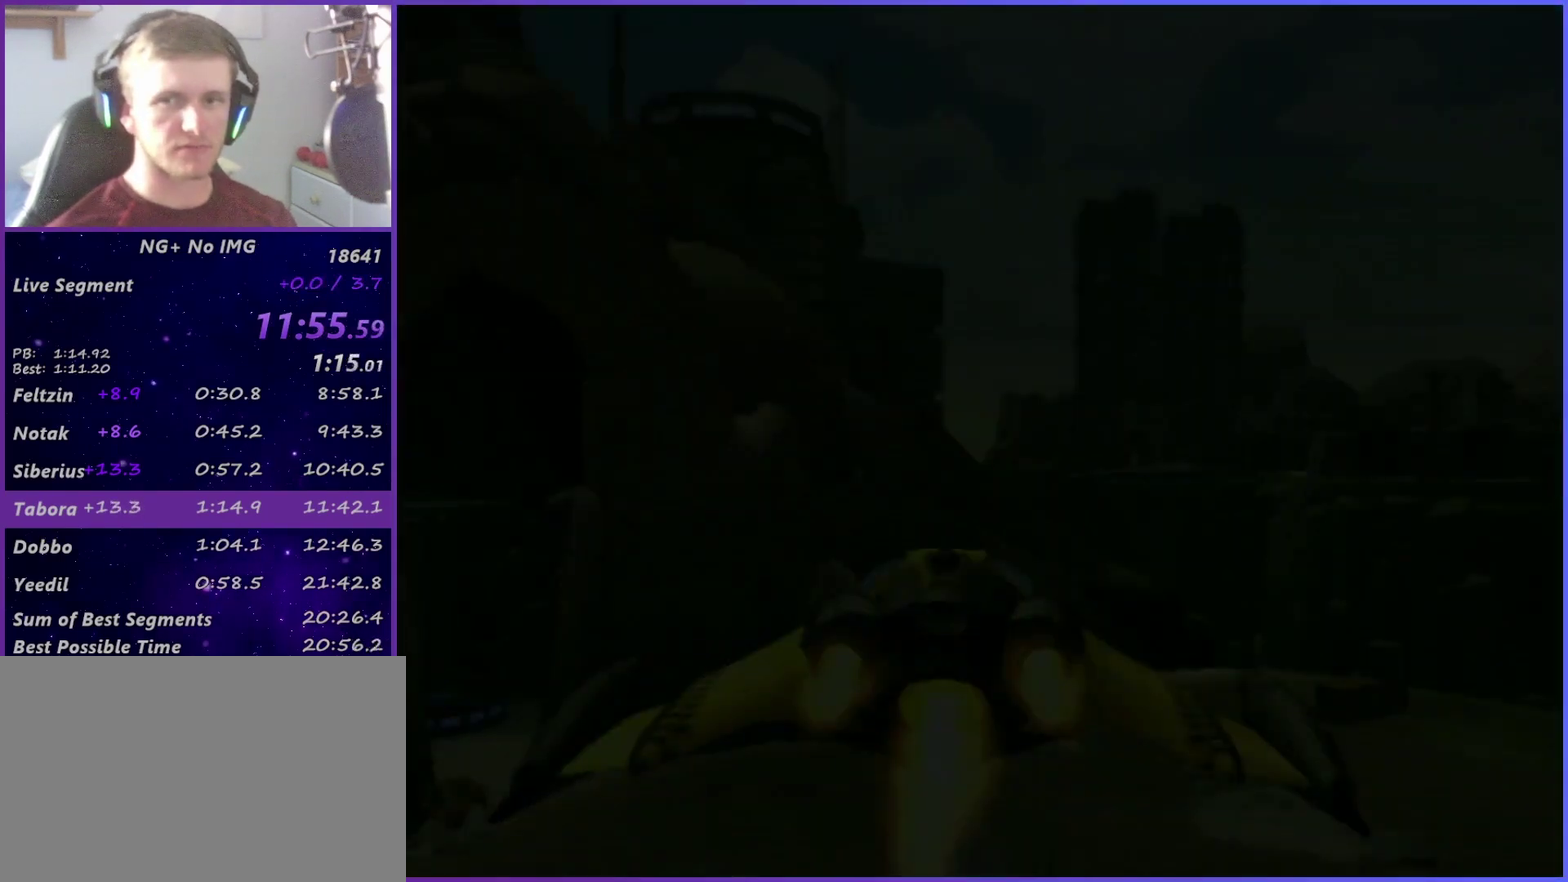
{"buttons": [], "left_stick": "center", "right_stick": "center", "events": [[50, "CROSS", "up"], [117, "CROSS", "down"], [167, "CROSS", "up"], [250, "CROSS", "down"], [317, "CROSS", "up"]]}